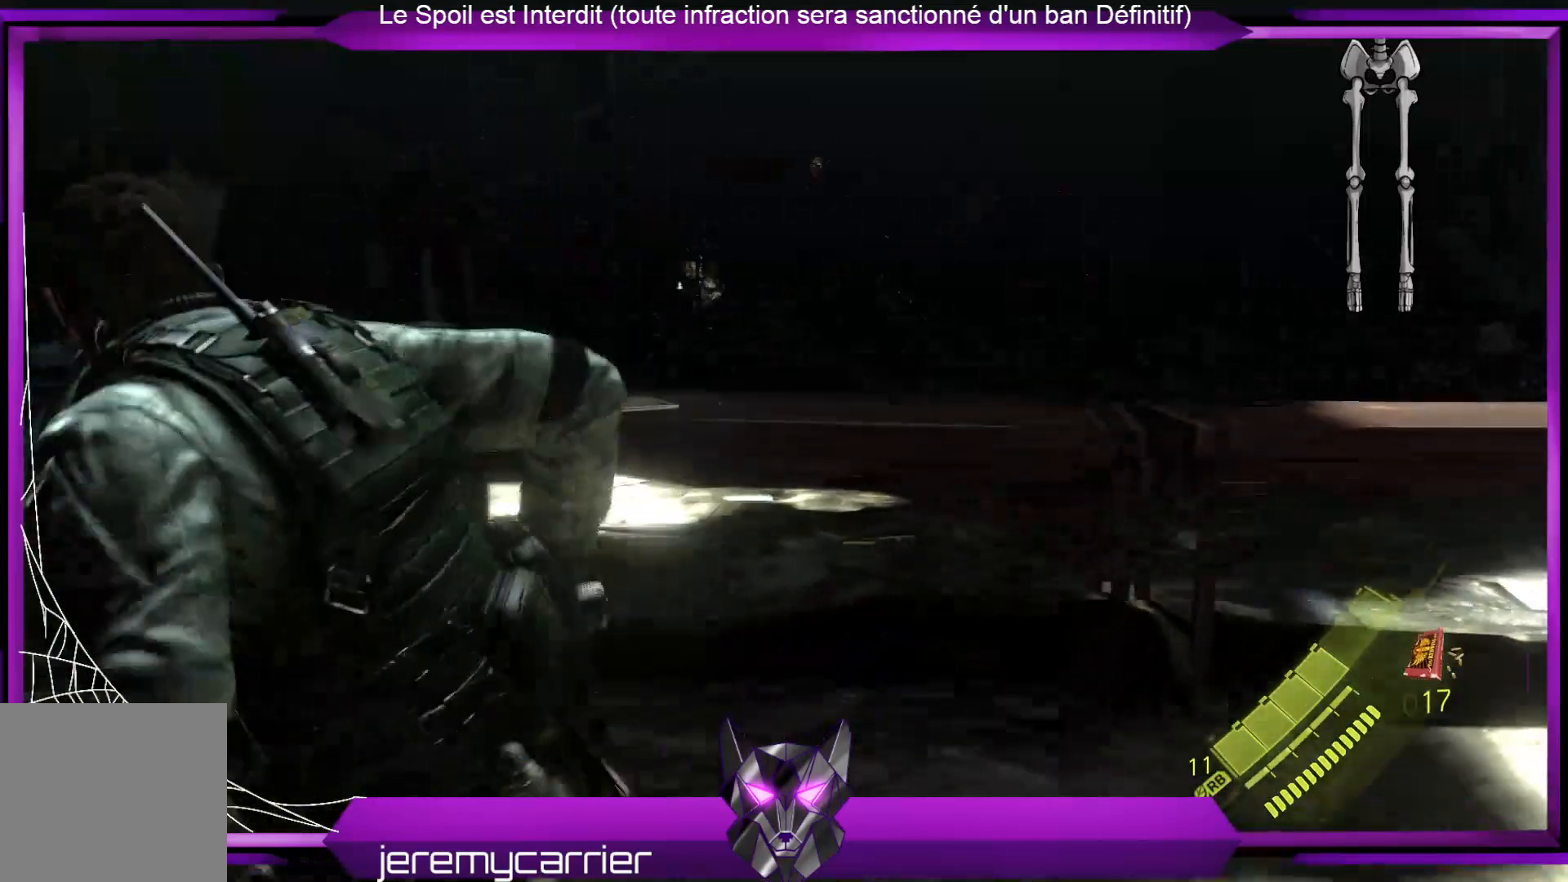
Gameplay with a controller (Xbox layout); each line is a JSON object with the inputs held at the frame after it. "events" lists button and stick changes between this image and that frame as [ms after this image, input, new state], when the widget could be followed in between.
{"buttons": [], "left_stick": "up-left", "right_stick": "center", "events": [[401, "left_stick", "up-left"]]}
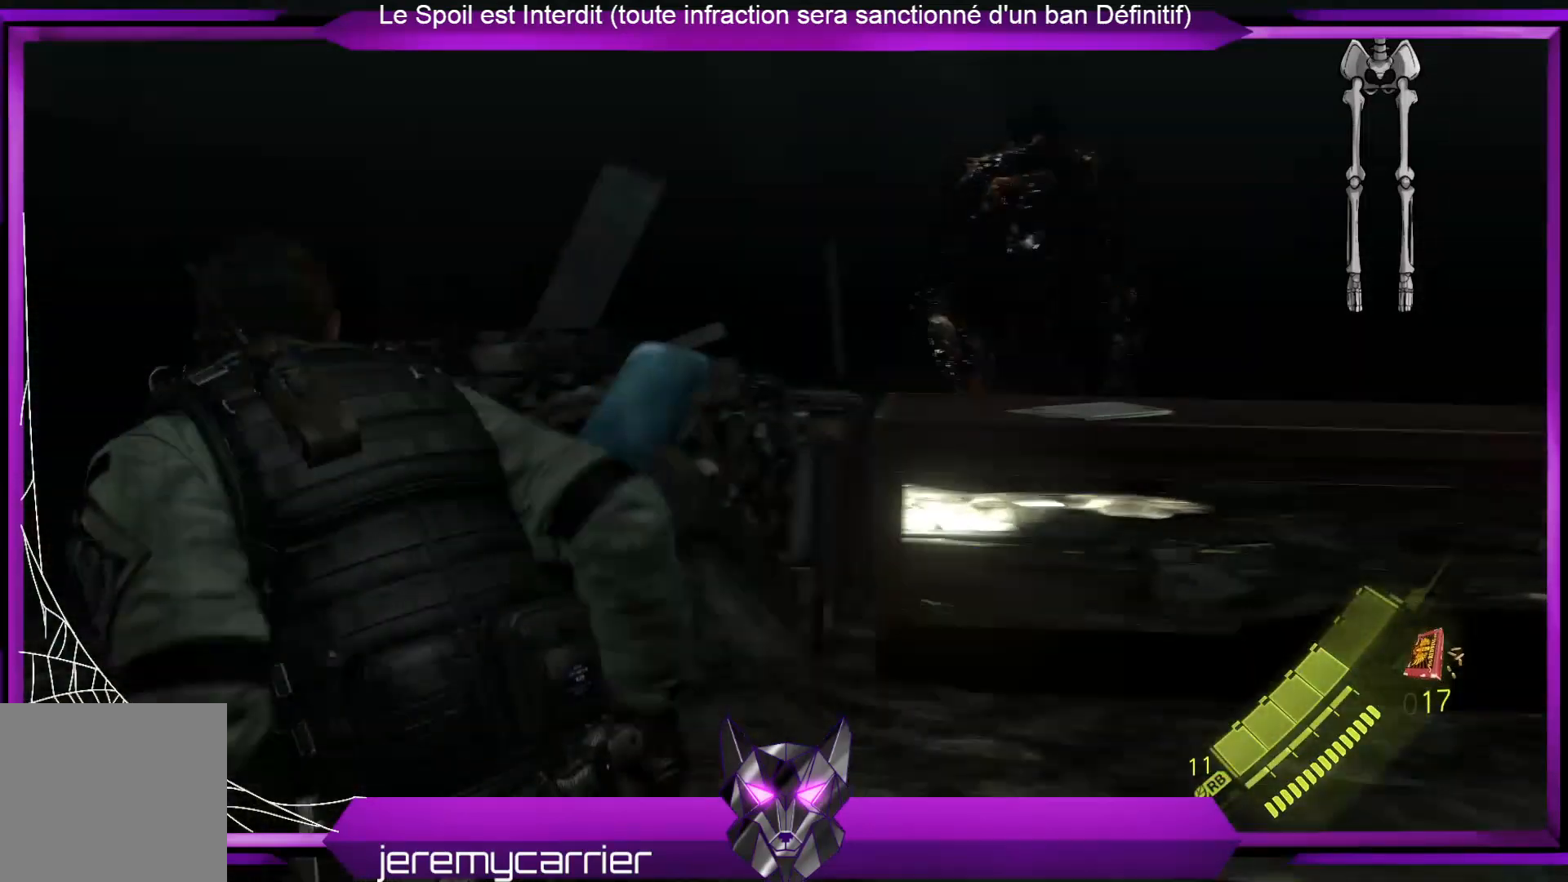
{"buttons": [], "left_stick": "up-left", "right_stick": "center", "events": []}
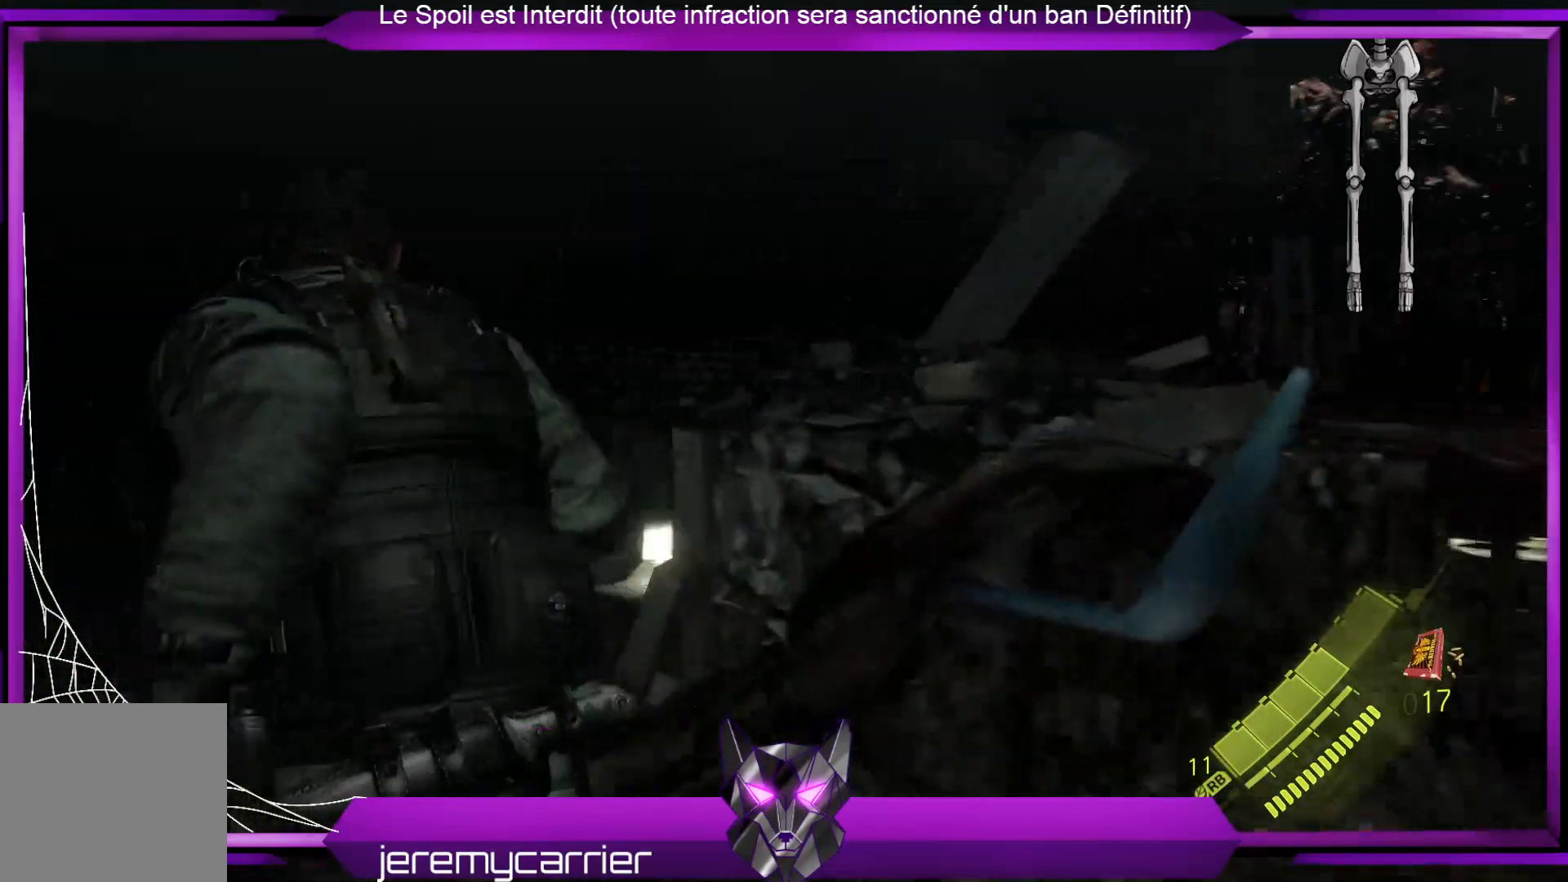
{"buttons": [], "left_stick": "up-left", "right_stick": "center", "events": [[34, "right_stick", "right"], [268, "right_stick", "center"]]}
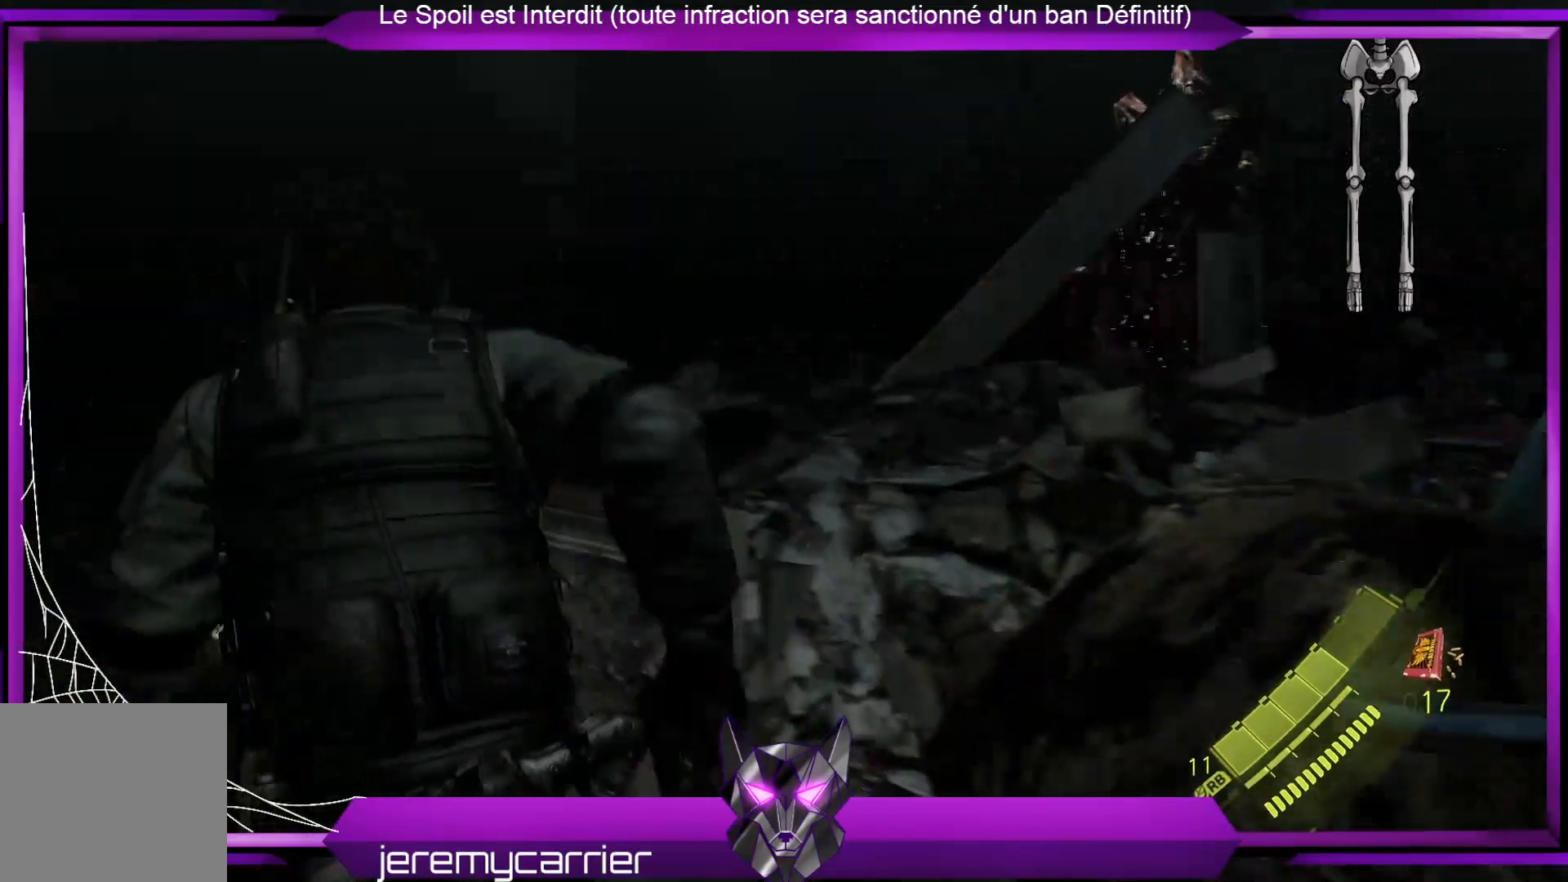
{"buttons": [], "left_stick": "up-left", "right_stick": "center", "events": [[100, "right_stick", "right"], [367, "right_stick", "center"]]}
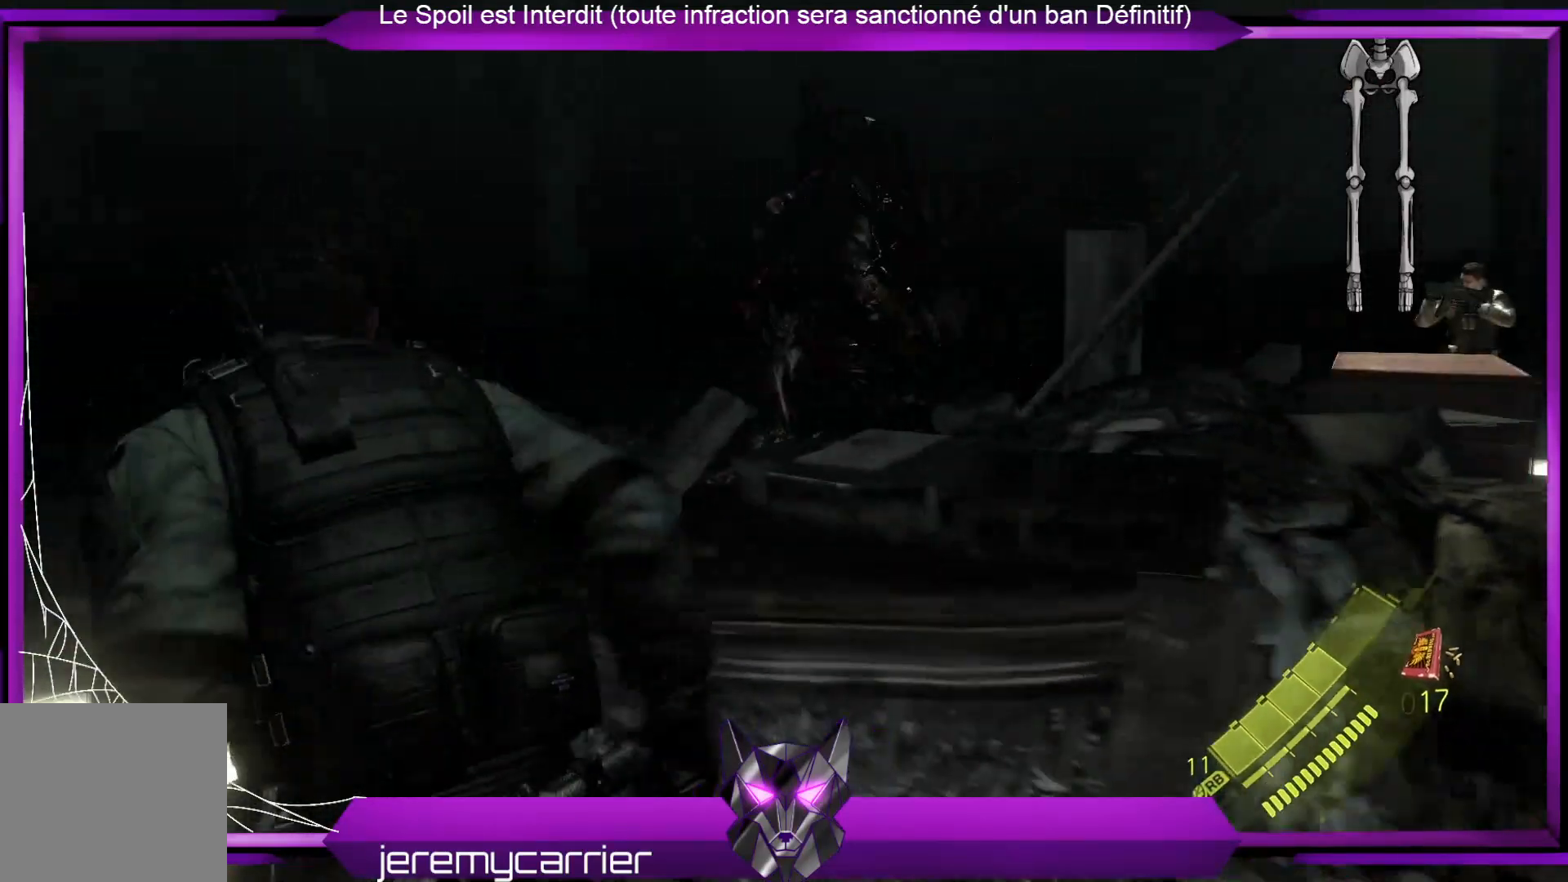
{"buttons": [], "left_stick": "up-left", "right_stick": "center", "events": [[133, "right_stick", "right"], [401, "right_stick", "center"]]}
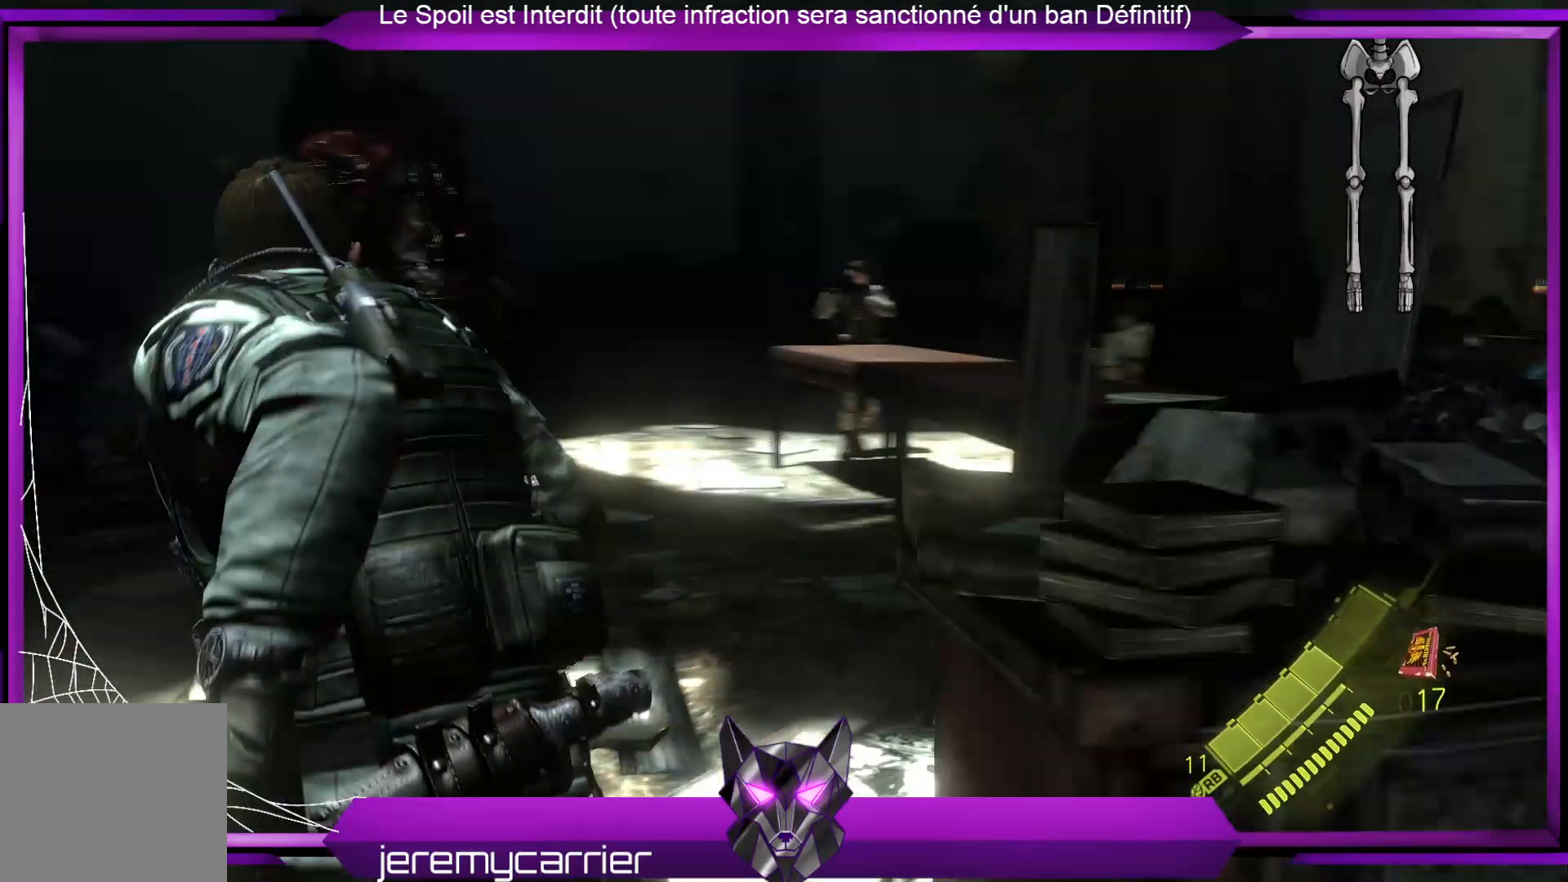
{"buttons": [], "left_stick": "up-left", "right_stick": "center", "events": []}
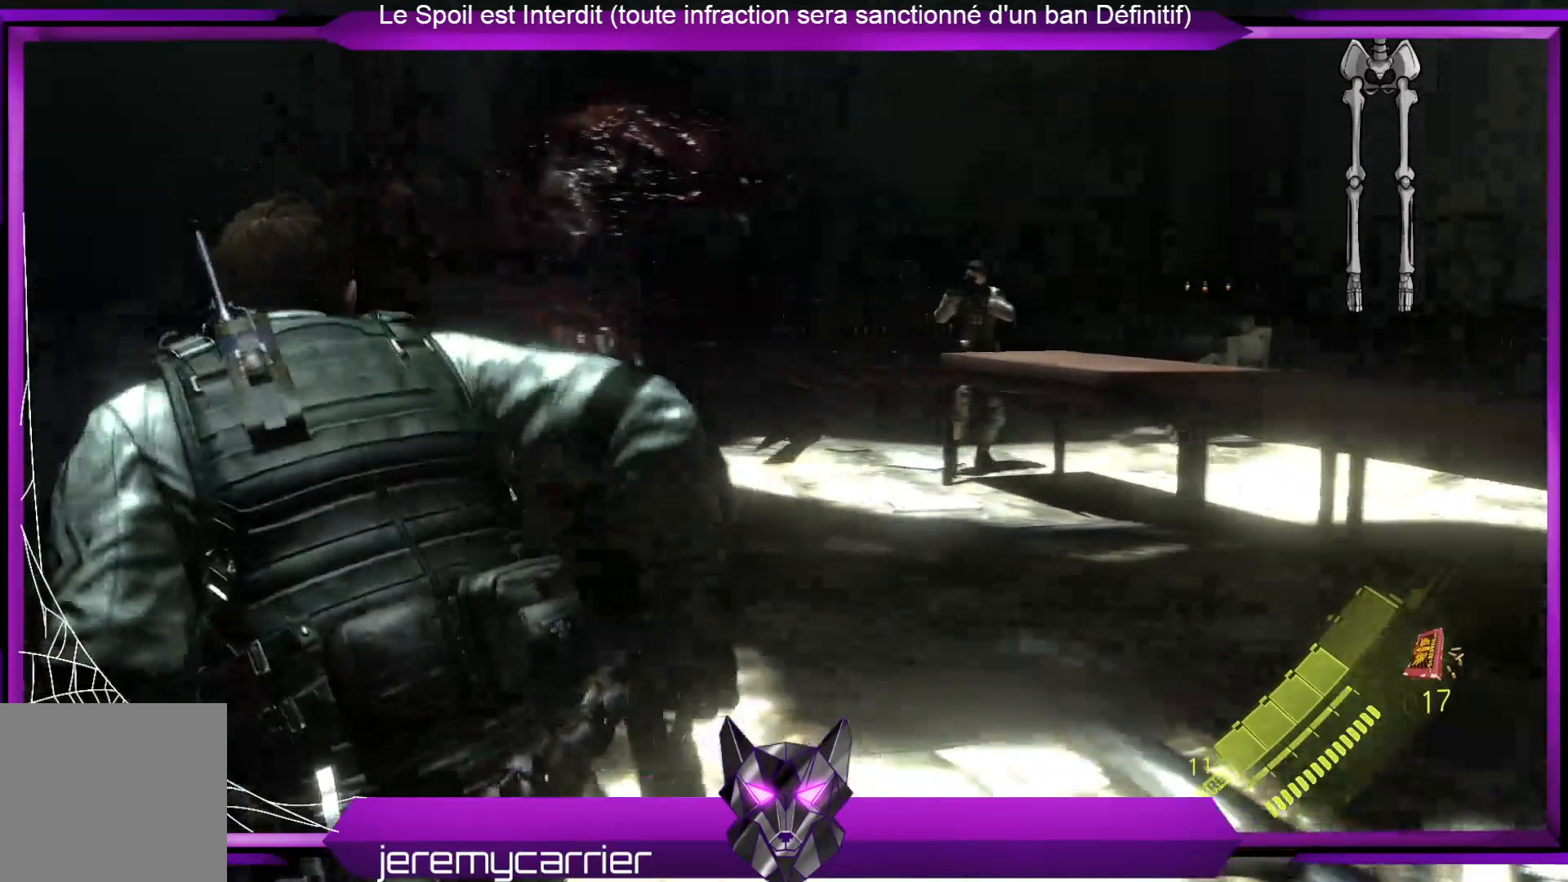
{"buttons": [], "left_stick": "up", "right_stick": "right", "events": [[167, "left_stick", "up"], [334, "right_stick", "right"]]}
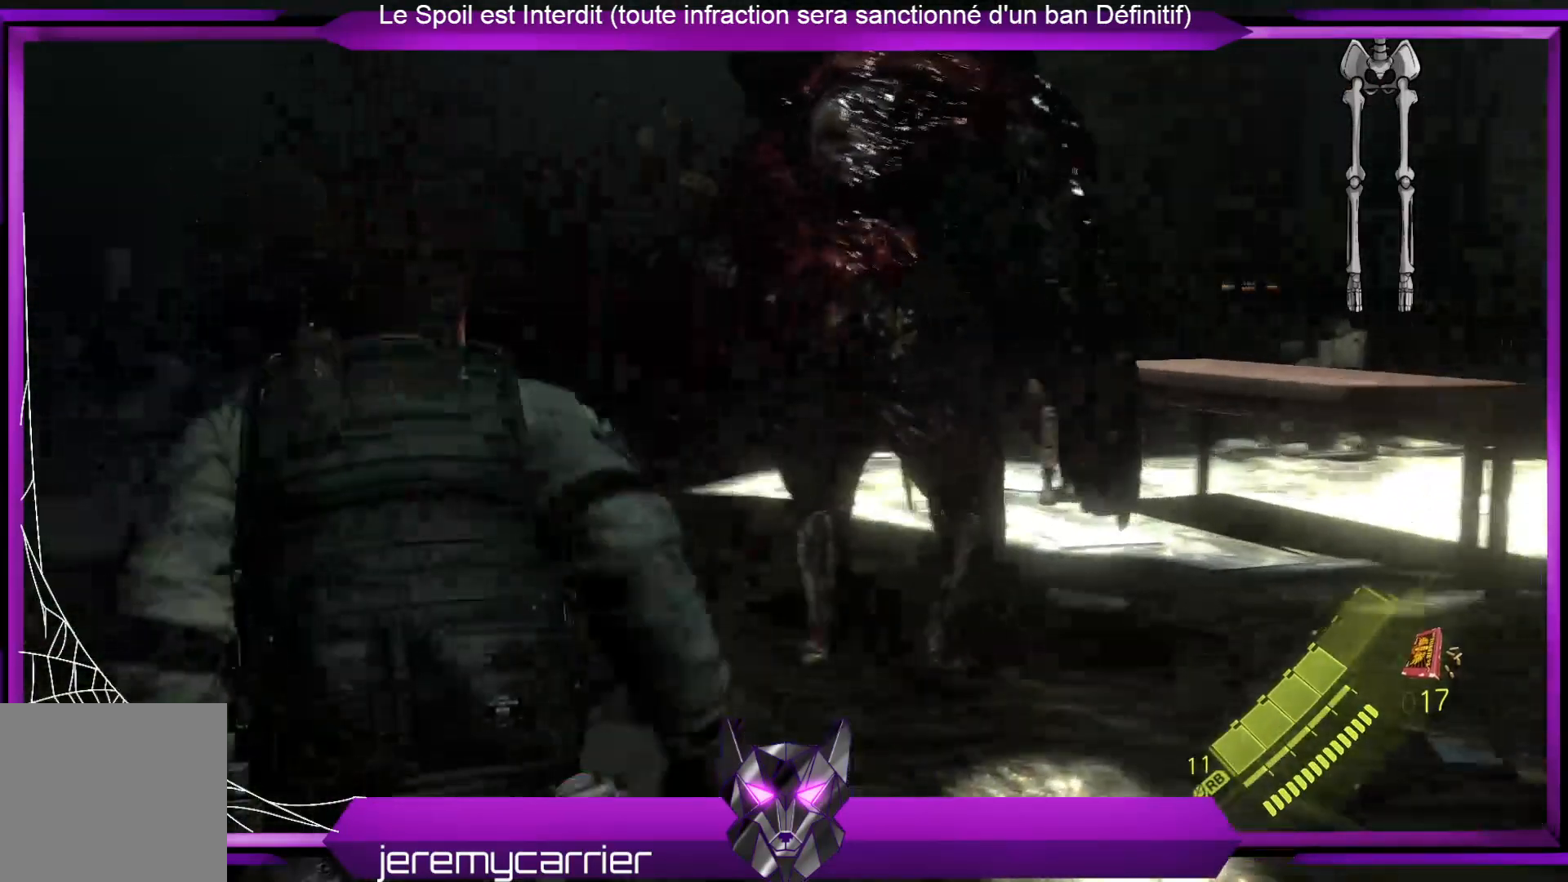
{"buttons": [], "left_stick": "up", "right_stick": "center", "events": [[67, "right_stick", "center"]]}
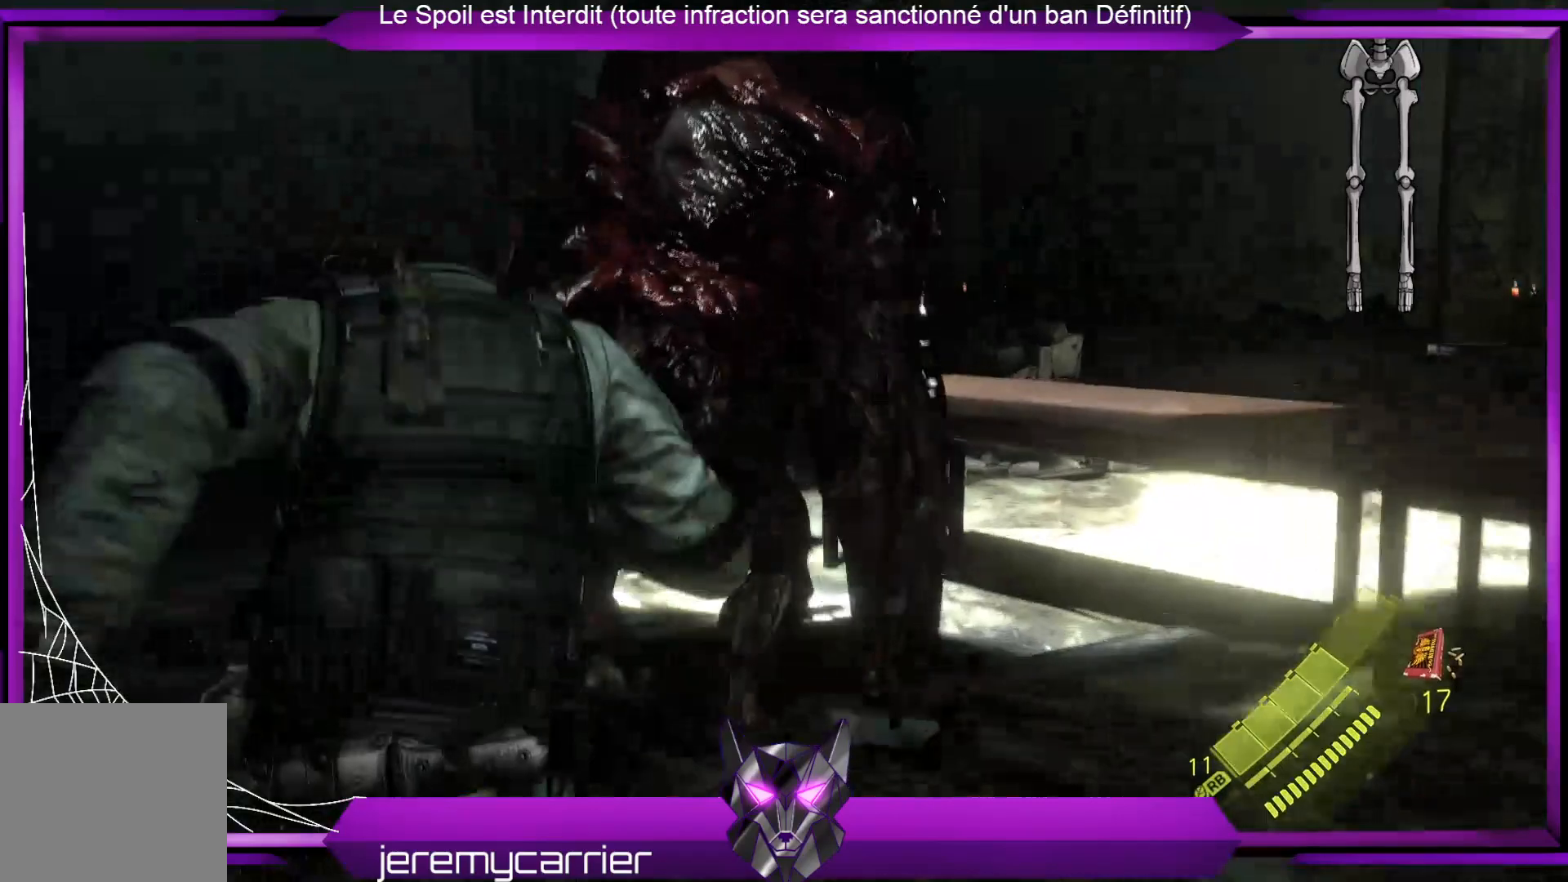
{"buttons": [], "left_stick": "up", "right_stick": "center", "events": []}
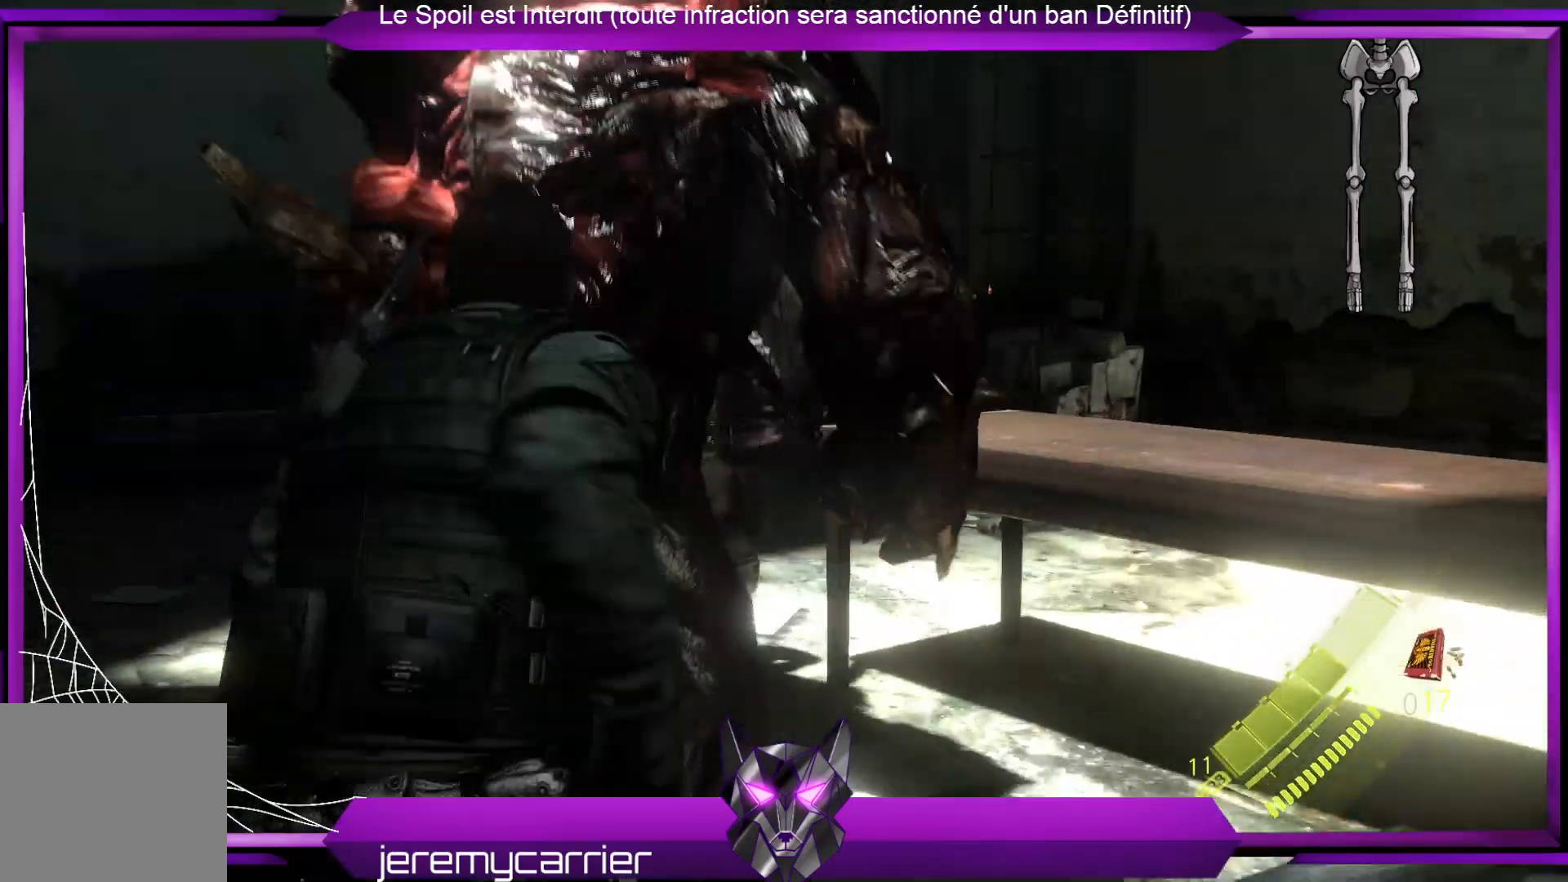
{"buttons": ["R2"], "left_stick": "up", "right_stick": "center", "events": [[33, "R2", "down"]]}
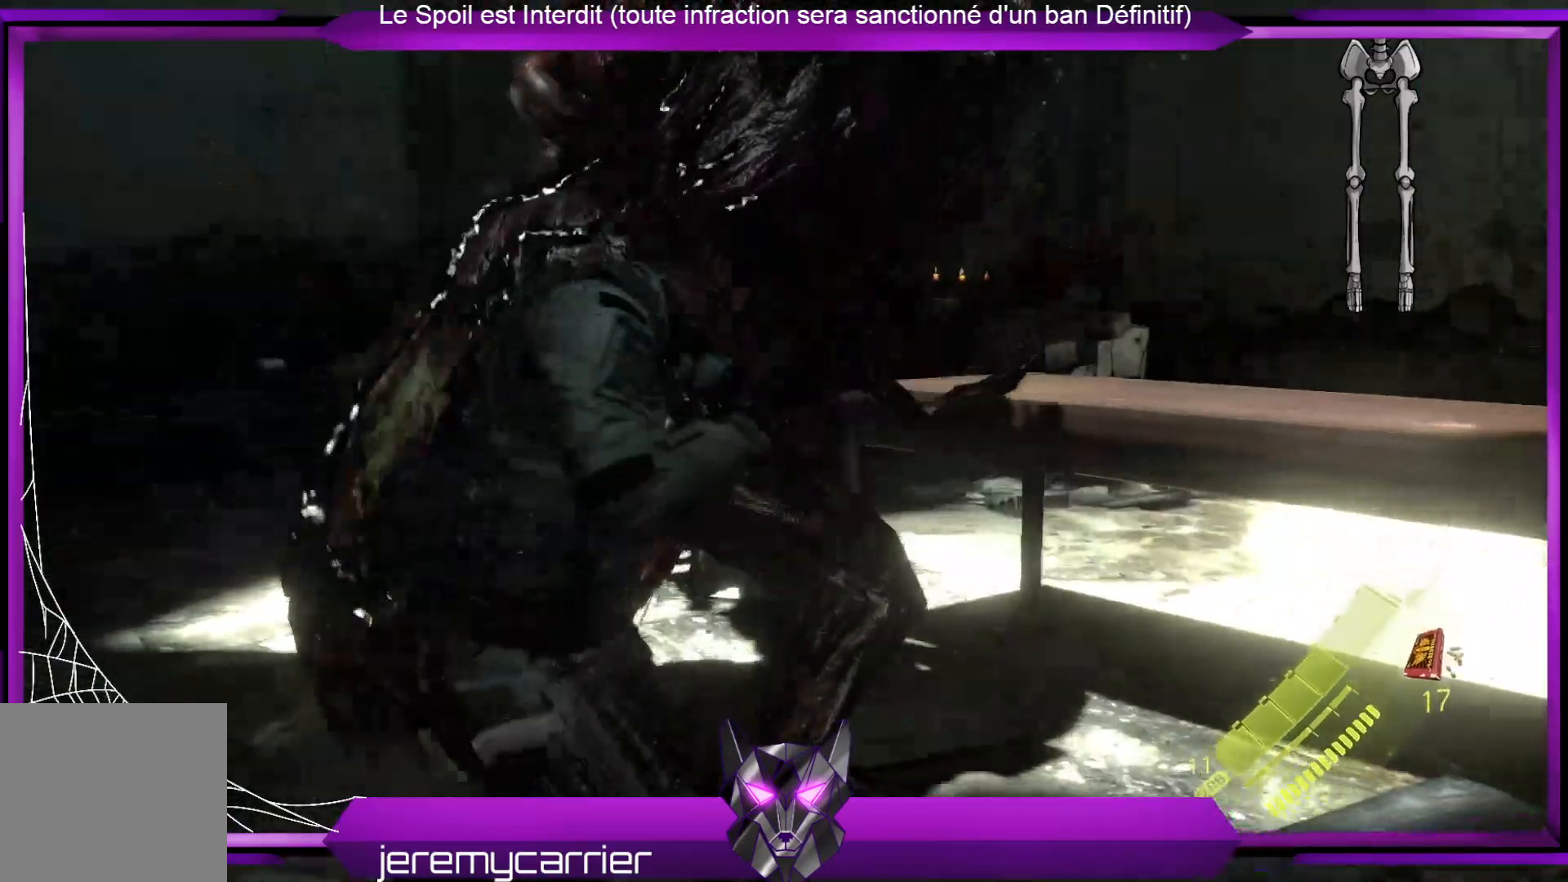
{"buttons": [], "left_stick": "center", "right_stick": "center", "events": [[368, "left_stick", "center"], [401, "R2", "up"]]}
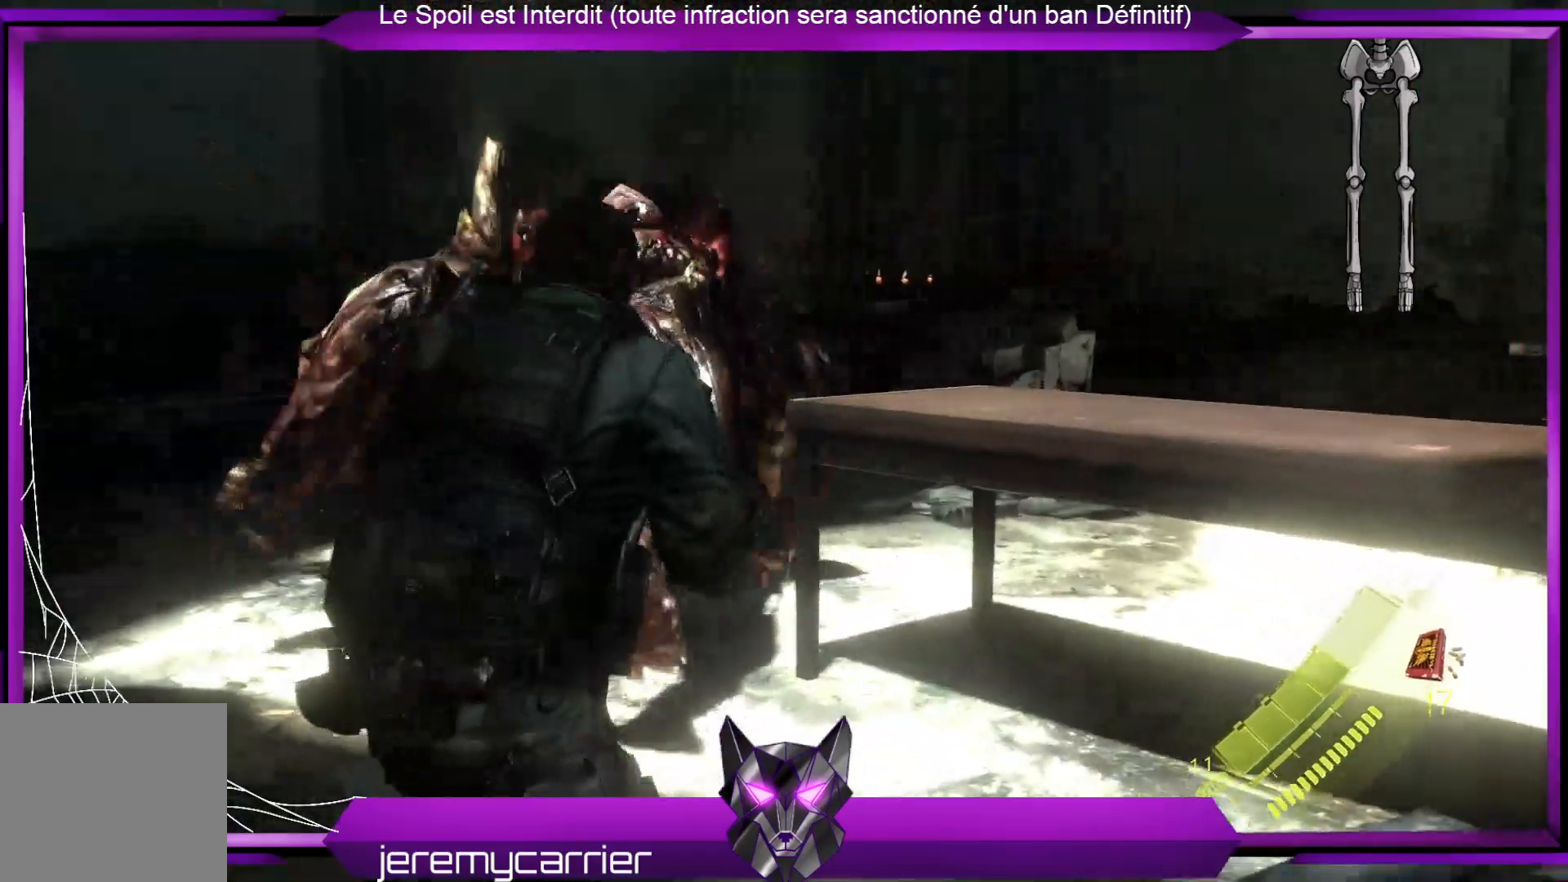
{"buttons": ["L2"], "left_stick": "left", "right_stick": "up-left"}
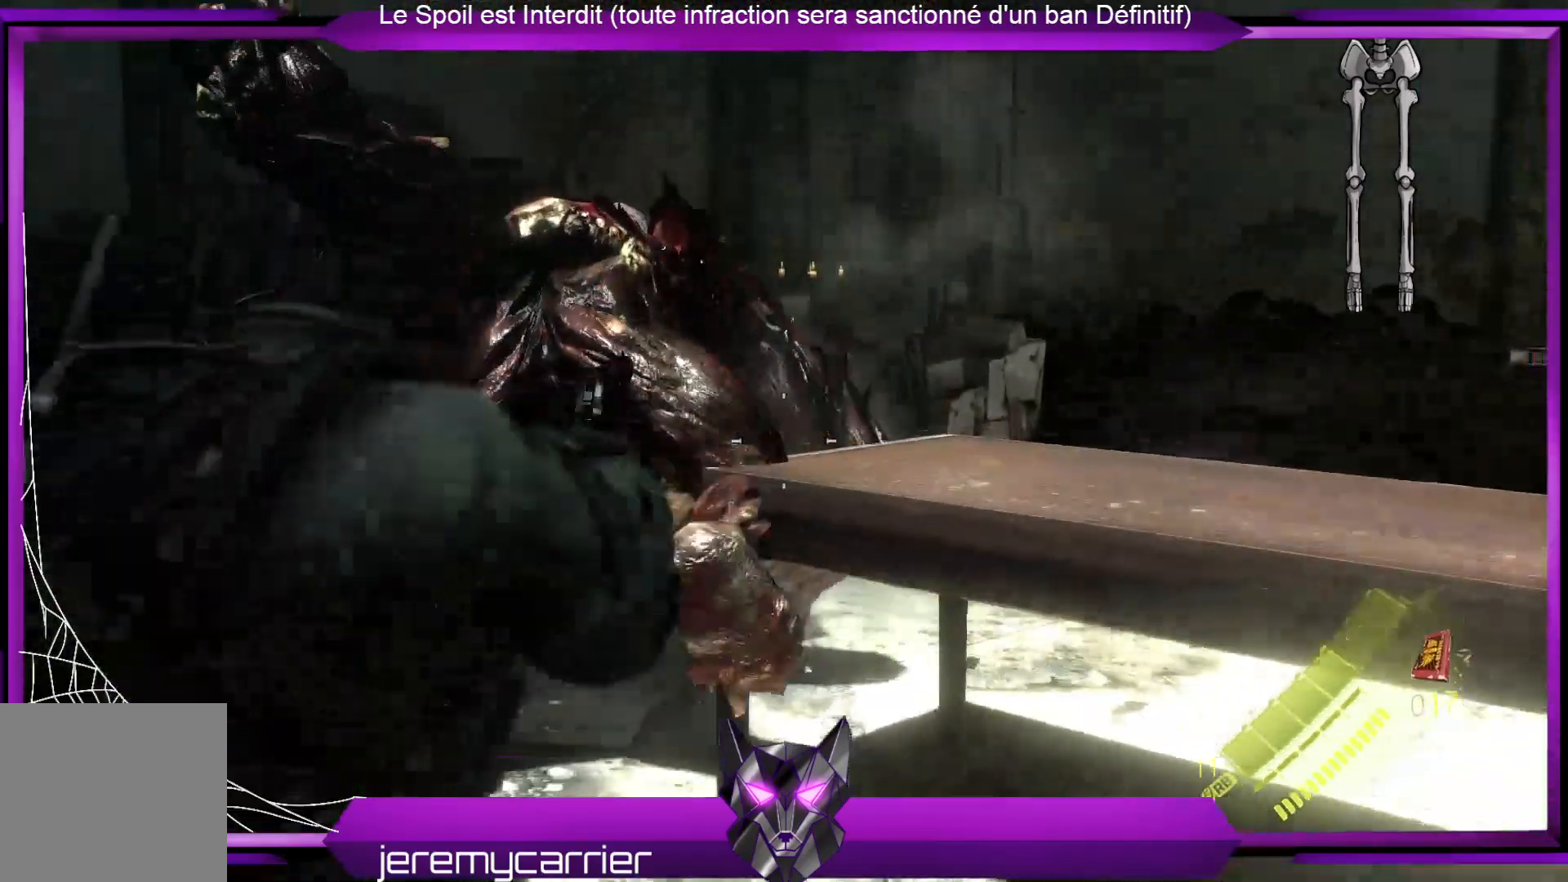
{"buttons": ["L2"], "left_stick": "down", "right_stick": "center", "events": [[100, "right_stick", "center"], [233, "left_stick", "down-left"], [233, "right_stick", "up-left"], [467, "left_stick", "down"], [501, "right_stick", "center"]]}
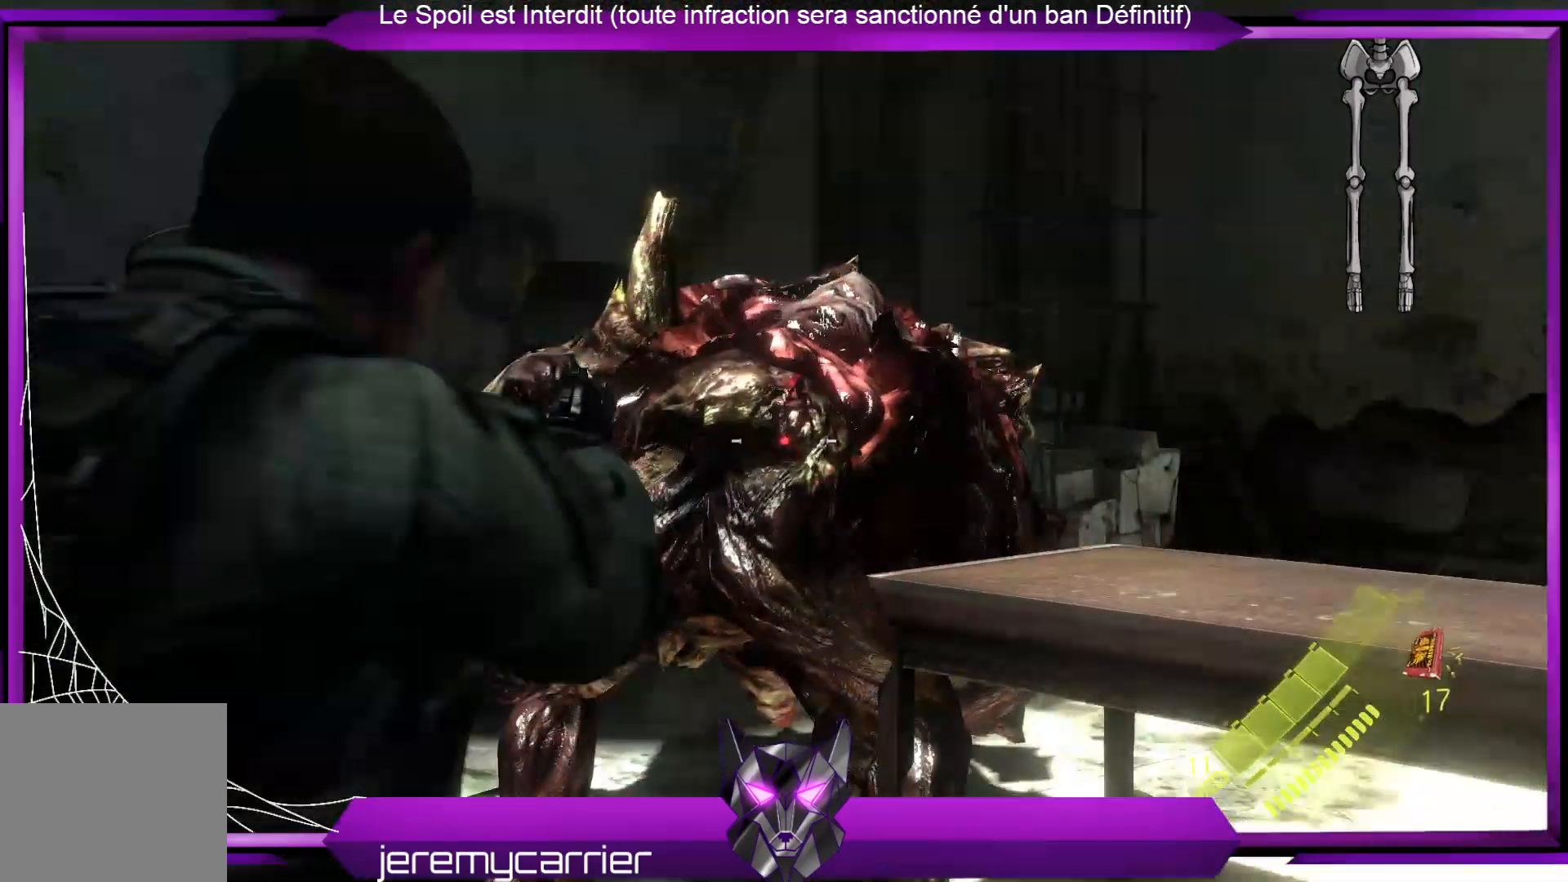
{"buttons": ["L2"], "left_stick": "center", "right_stick": "center", "events": [[33, "R2", "down"], [133, "R2", "up"], [200, "left_stick", "center"], [234, "R2", "down"], [334, "R2", "up"], [401, "R2", "down"], [501, "R2", "up"]]}
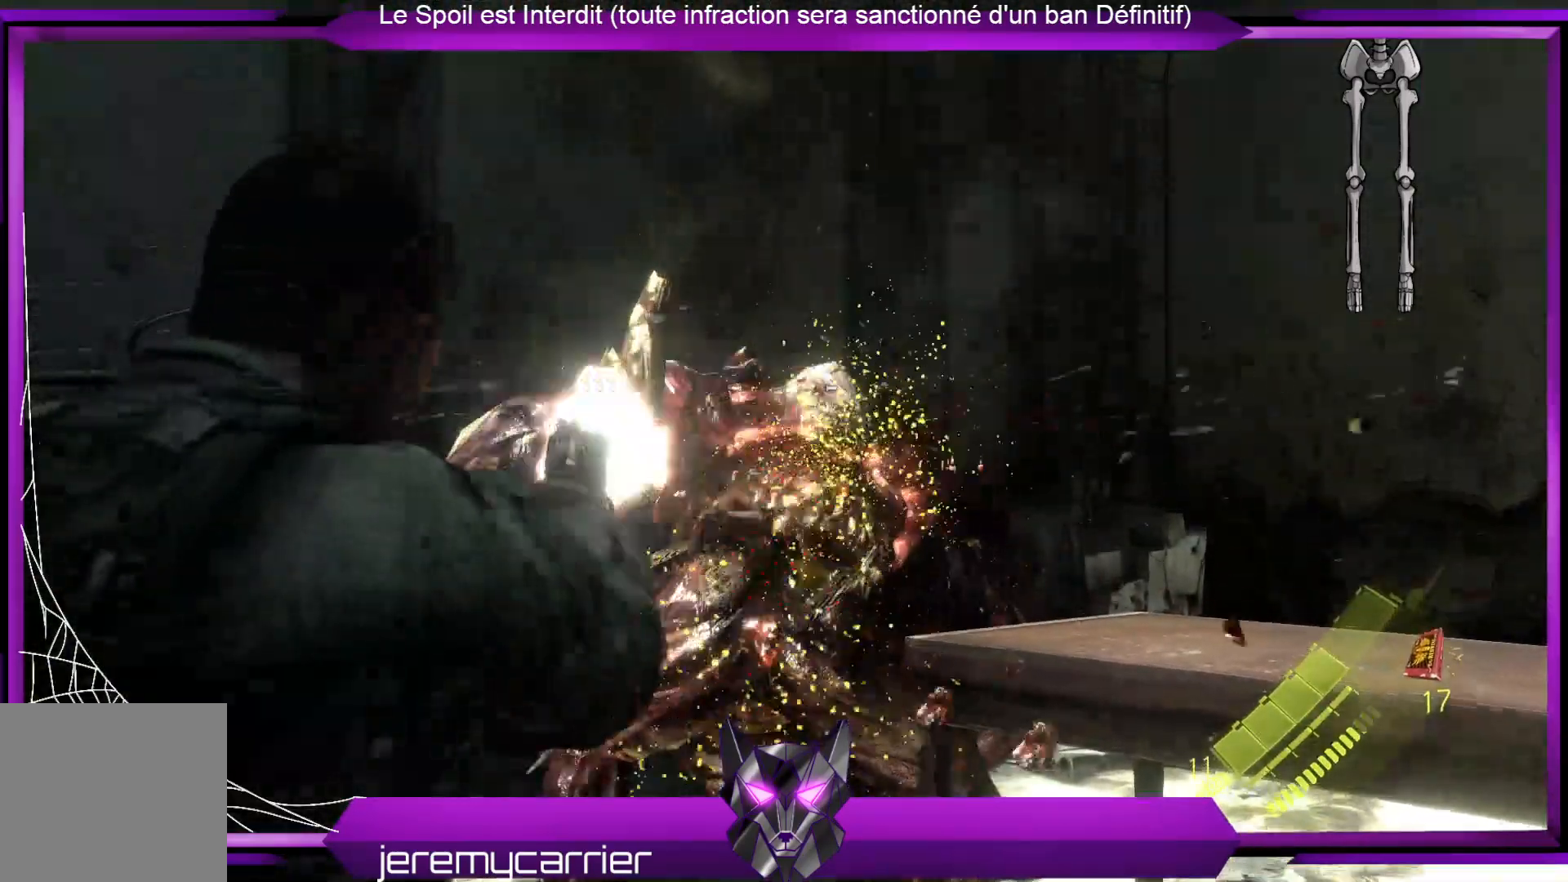
{"buttons": ["L2", "R2"], "left_stick": "center", "right_stick": "down-left", "events": [[67, "R2", "down"], [167, "R2", "up"], [201, "R2", "down"], [301, "R2", "up"], [301, "right_stick", "down"], [401, "R2", "down"], [434, "right_stick", "down-left"]]}
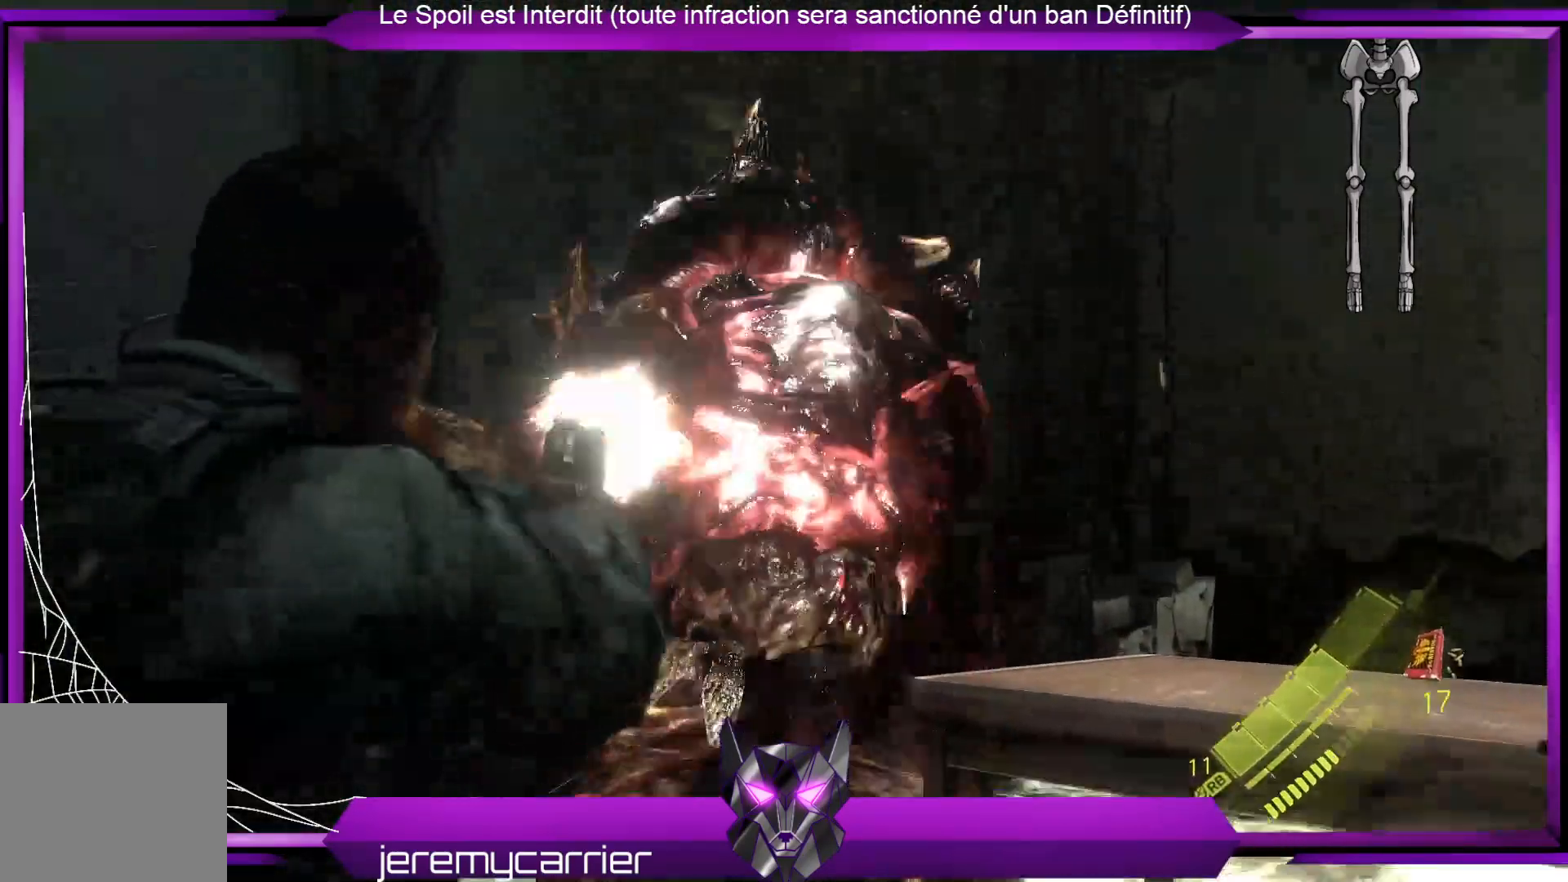
{"buttons": ["L2", "R2"], "left_stick": "center", "right_stick": "center", "events": [[33, "right_stick", "center"], [67, "R2", "up"], [133, "R2", "down"], [267, "R2", "up"], [334, "R2", "down"], [401, "R2", "up"], [468, "R2", "down"]]}
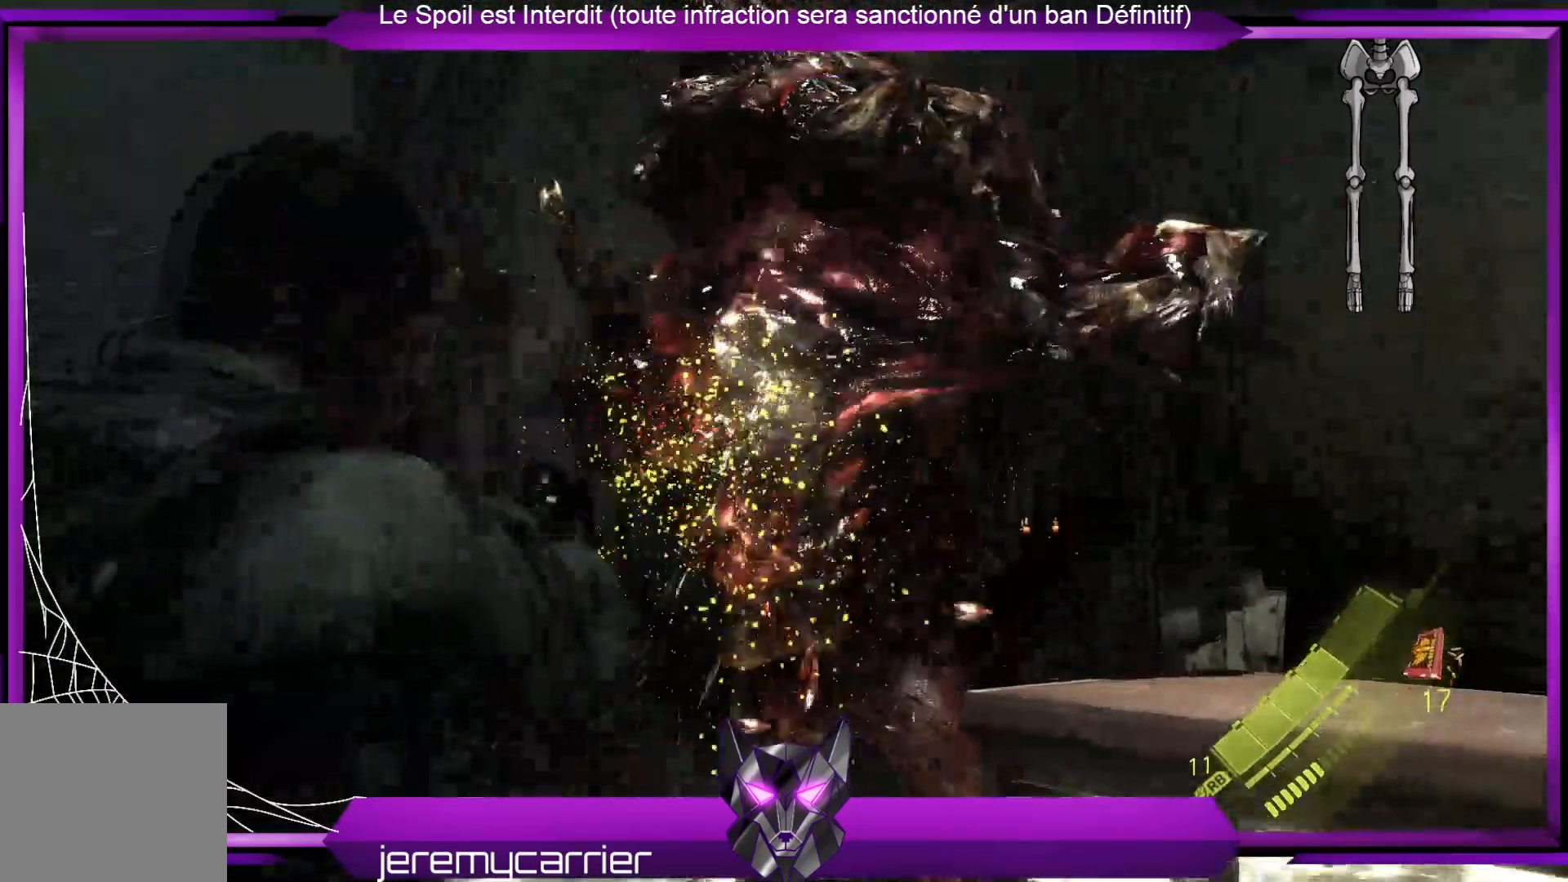
{"buttons": ["L2", "R2"], "left_stick": "center", "right_stick": "center", "events": [[100, "R2", "up"], [134, "R2", "down"], [234, "R2", "up"], [267, "R2", "down"]]}
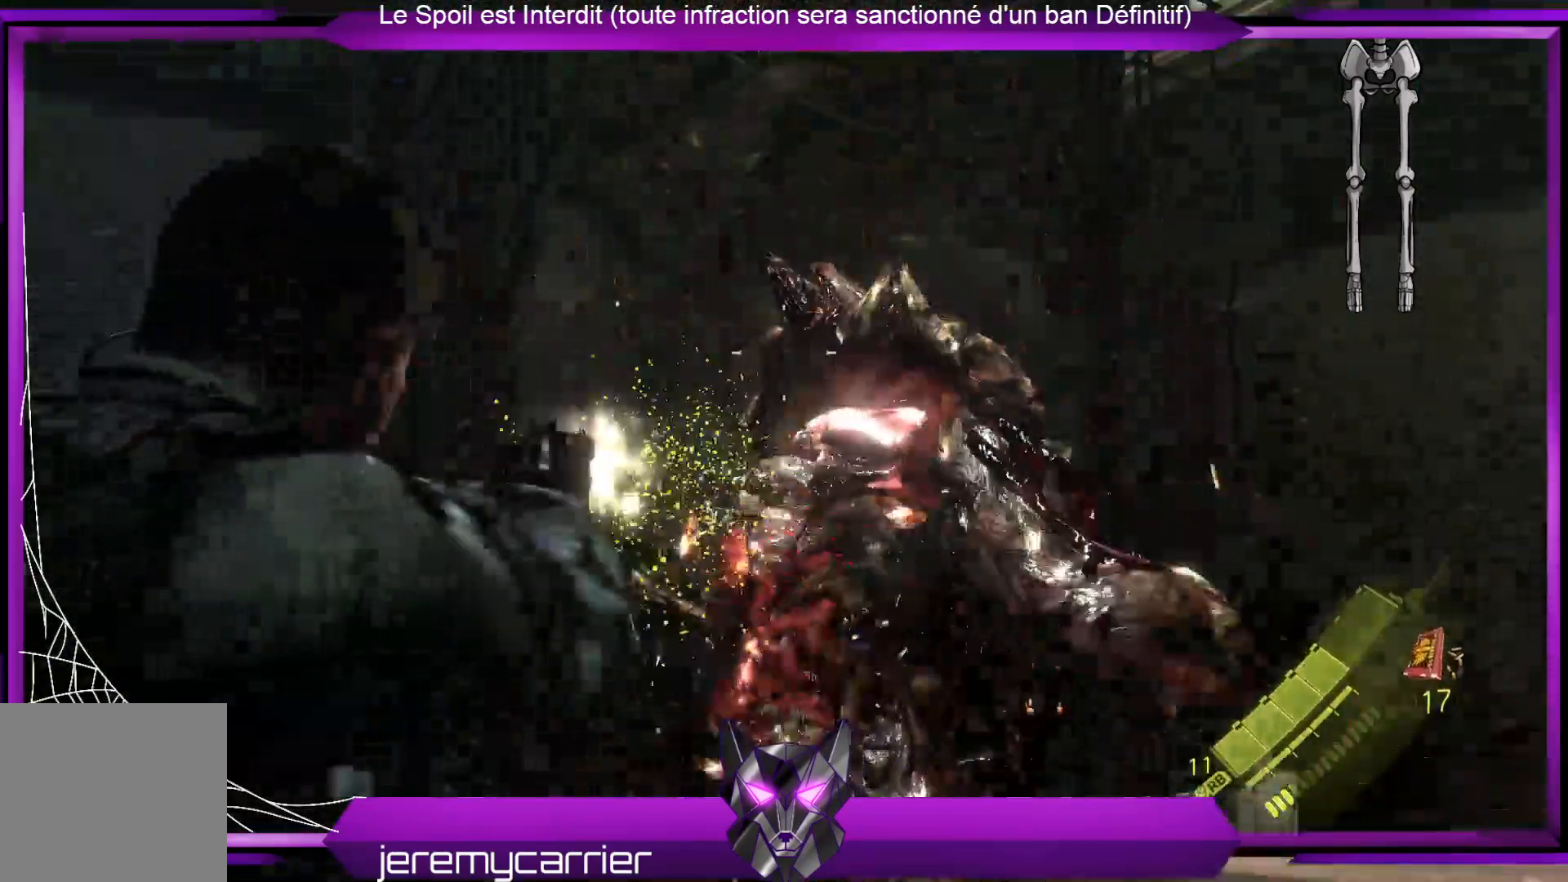
{"buttons": ["L2", "R2"], "left_stick": "center", "right_stick": "right", "events": [[34, "left_stick", "up"], [34, "right_stick", "down"], [101, "R2", "up"], [167, "R2", "down"], [234, "right_stick", "center"], [301, "R2", "up"], [301, "left_stick", "center"], [401, "right_stick", "right"], [468, "R2", "down"]]}
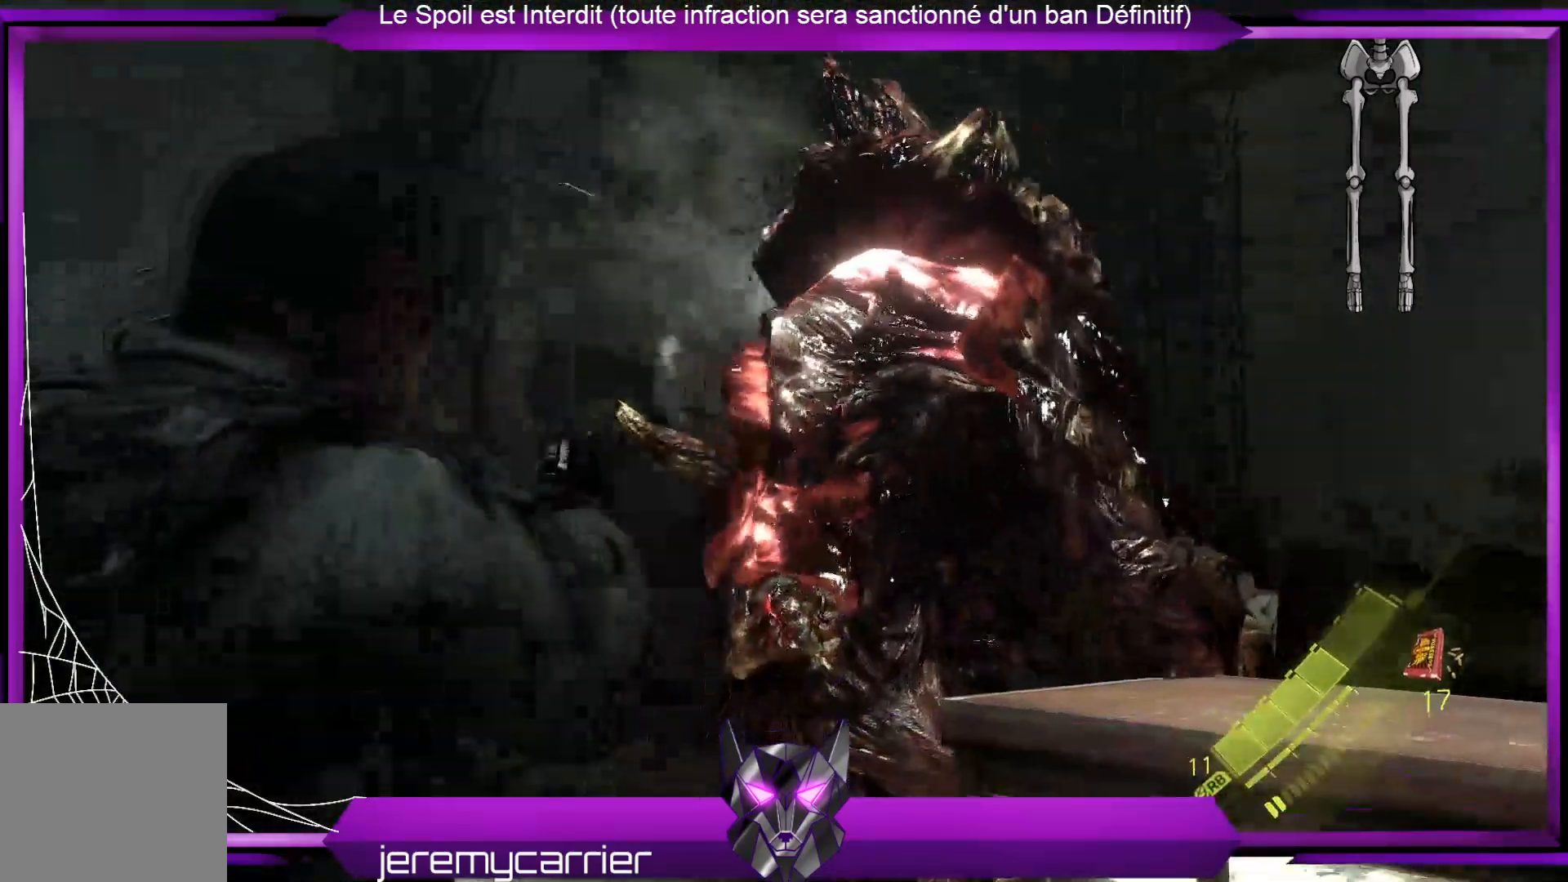
{"buttons": ["L2"], "left_stick": "down-left", "right_stick": "center", "events": [[67, "right_stick", "center"], [101, "R2", "up"], [168, "R2", "down"], [168, "left_stick", "up-right"], [268, "left_stick", "right"], [335, "R2", "up"], [401, "R2", "down"], [401, "left_stick", "down-left"], [502, "R2", "up"]]}
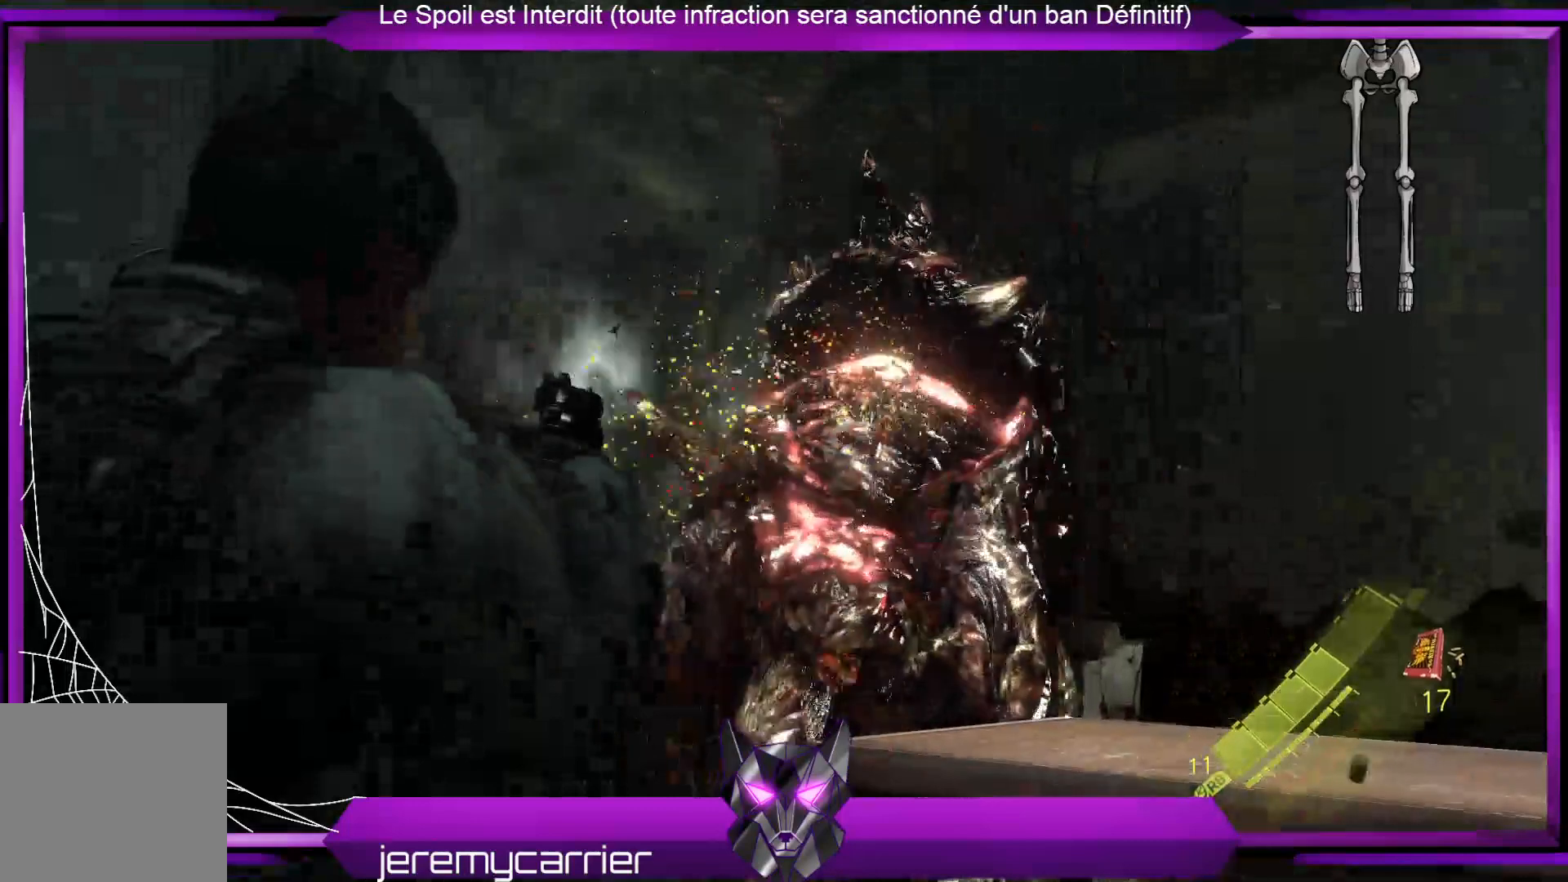
{"buttons": ["L2"], "left_stick": "down", "right_stick": "center", "events": [[67, "R2", "down"], [234, "R2", "up"], [234, "right_stick", "down"], [300, "left_stick", "down"], [401, "right_stick", "center"]]}
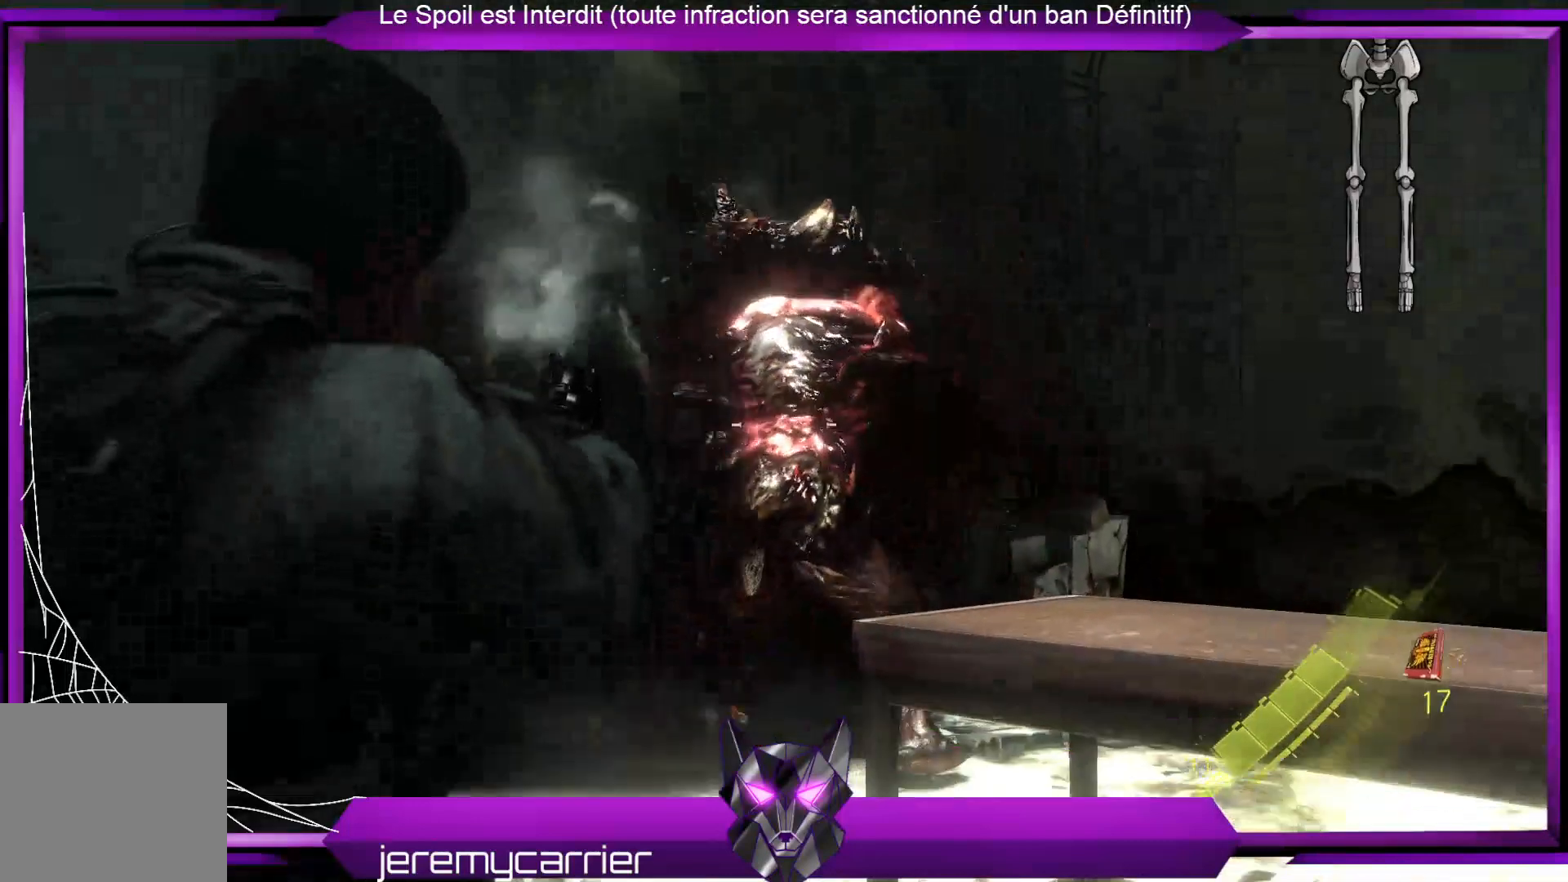
{"buttons": ["L2"], "left_stick": "down-left", "right_stick": "center", "events": [[134, "X", "down"], [234, "X", "up"], [234, "left_stick", "down-left"]]}
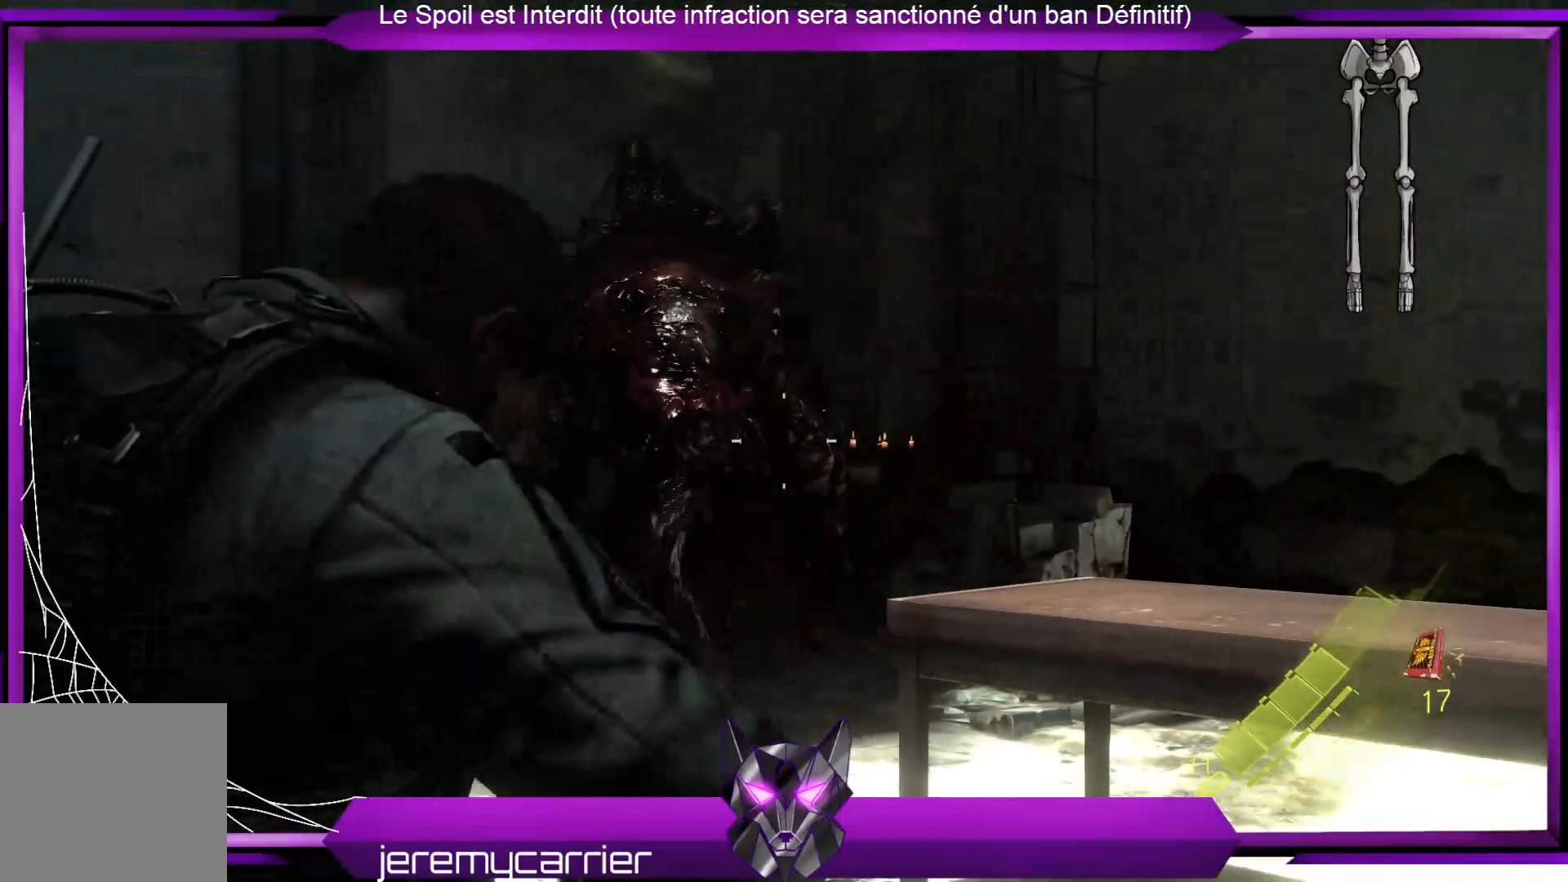
{"buttons": ["L2"], "left_stick": "right", "right_stick": "center", "events": [[67, "left_stick", "down"], [67, "right_stick", "left"], [201, "right_stick", "center"], [234, "left_stick", "down-right"], [468, "left_stick", "right"]]}
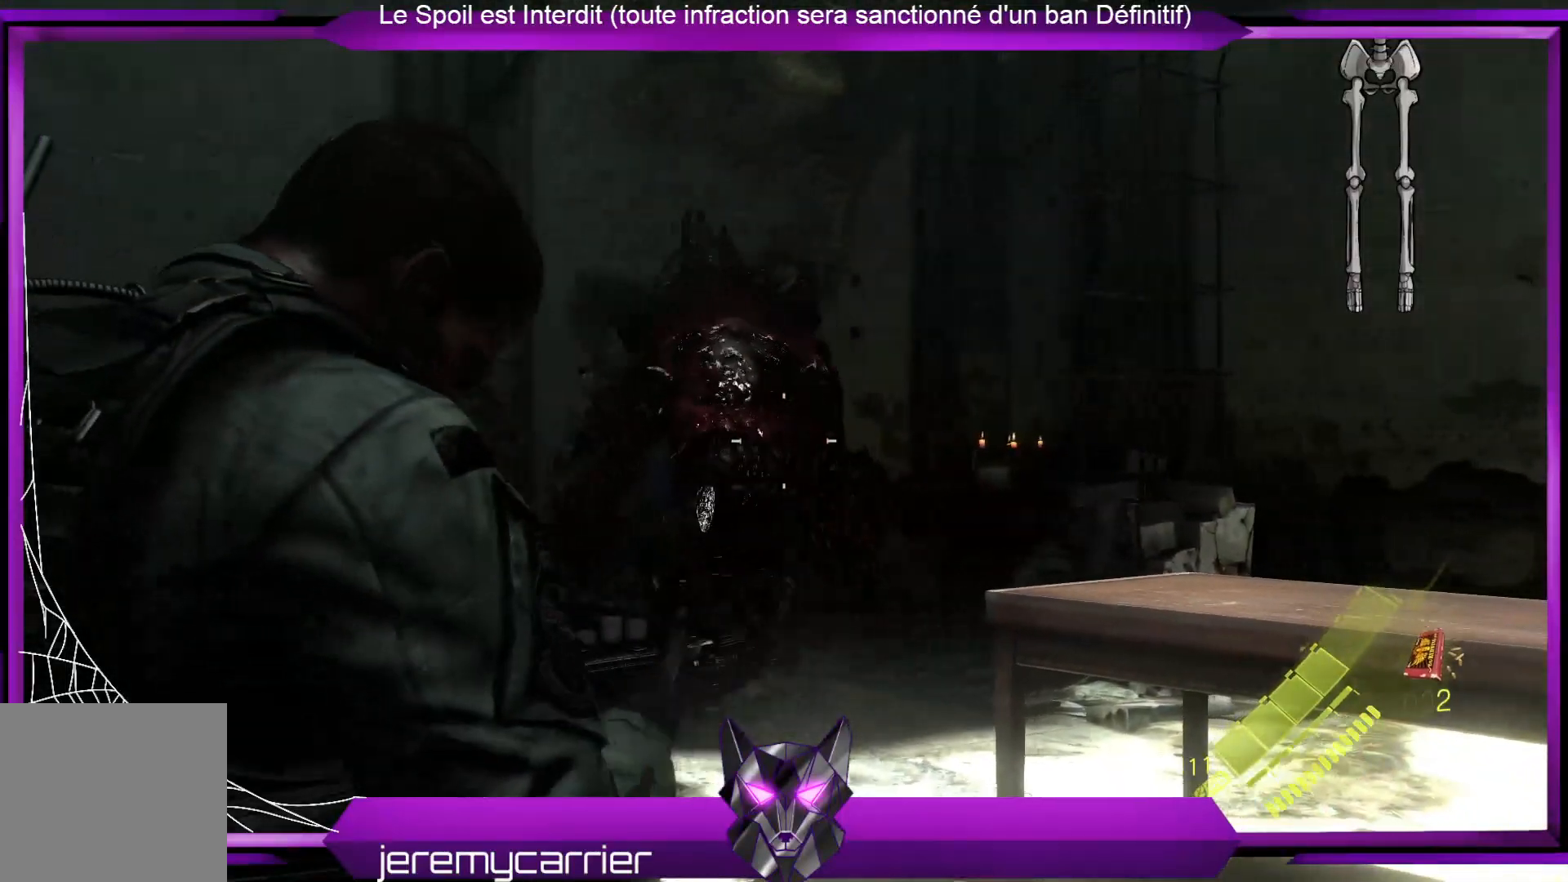
{"buttons": ["L2"], "left_stick": "up", "right_stick": "left", "events": [[67, "left_stick", "up-right"], [368, "right_stick", "left"], [435, "left_stick", "up"]]}
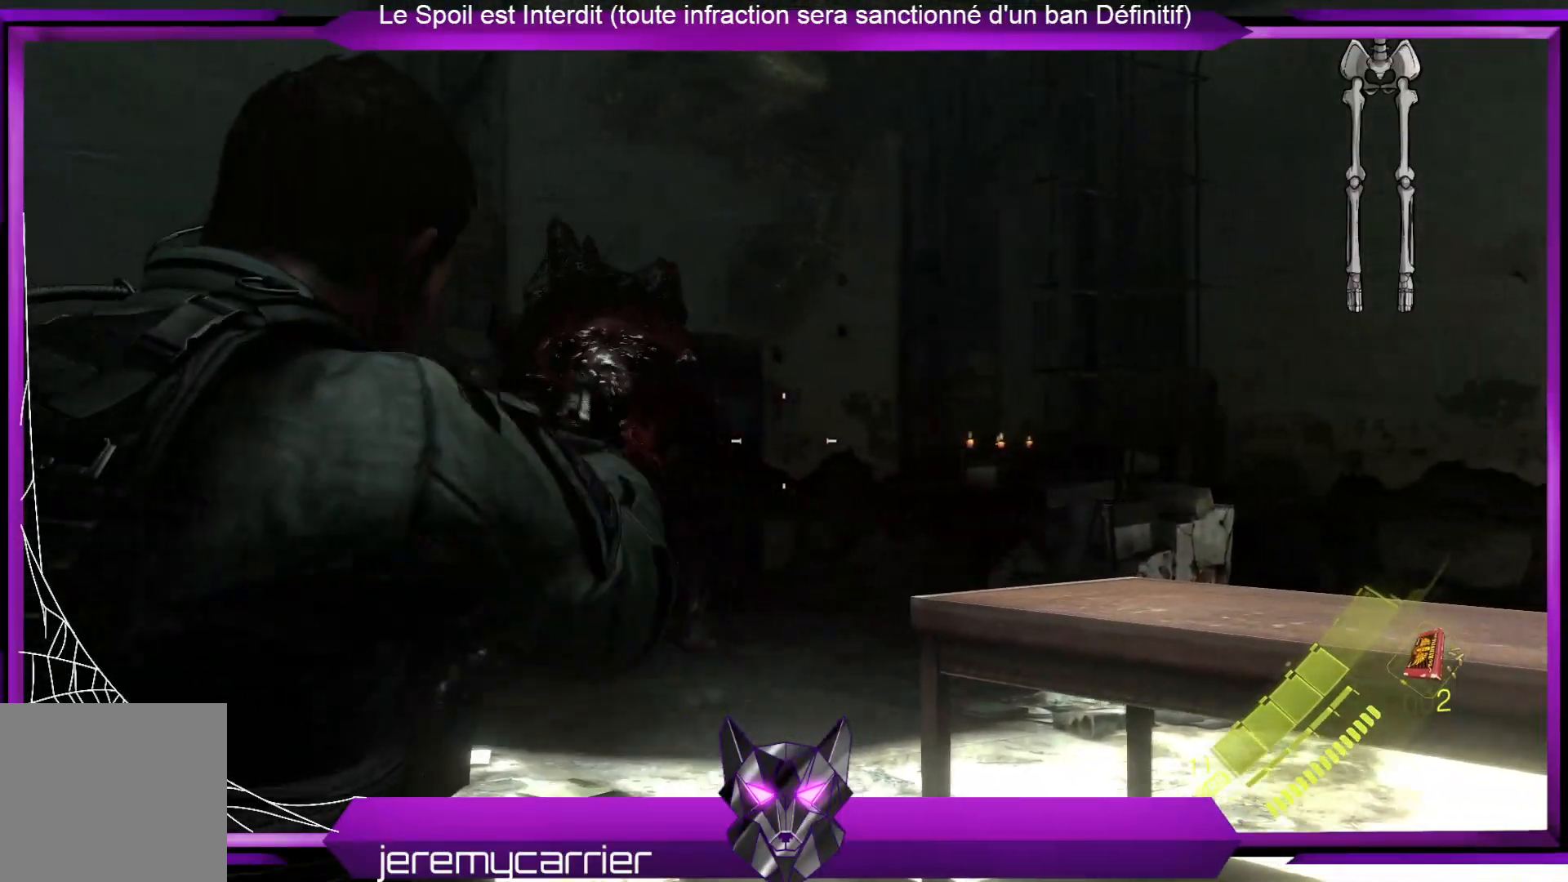
{"buttons": ["L2"], "left_stick": "up-right", "right_stick": "center", "events": [[100, "right_stick", "center"], [300, "right_stick", "up-left"], [467, "right_stick", "center"], [501, "left_stick", "up-right"]]}
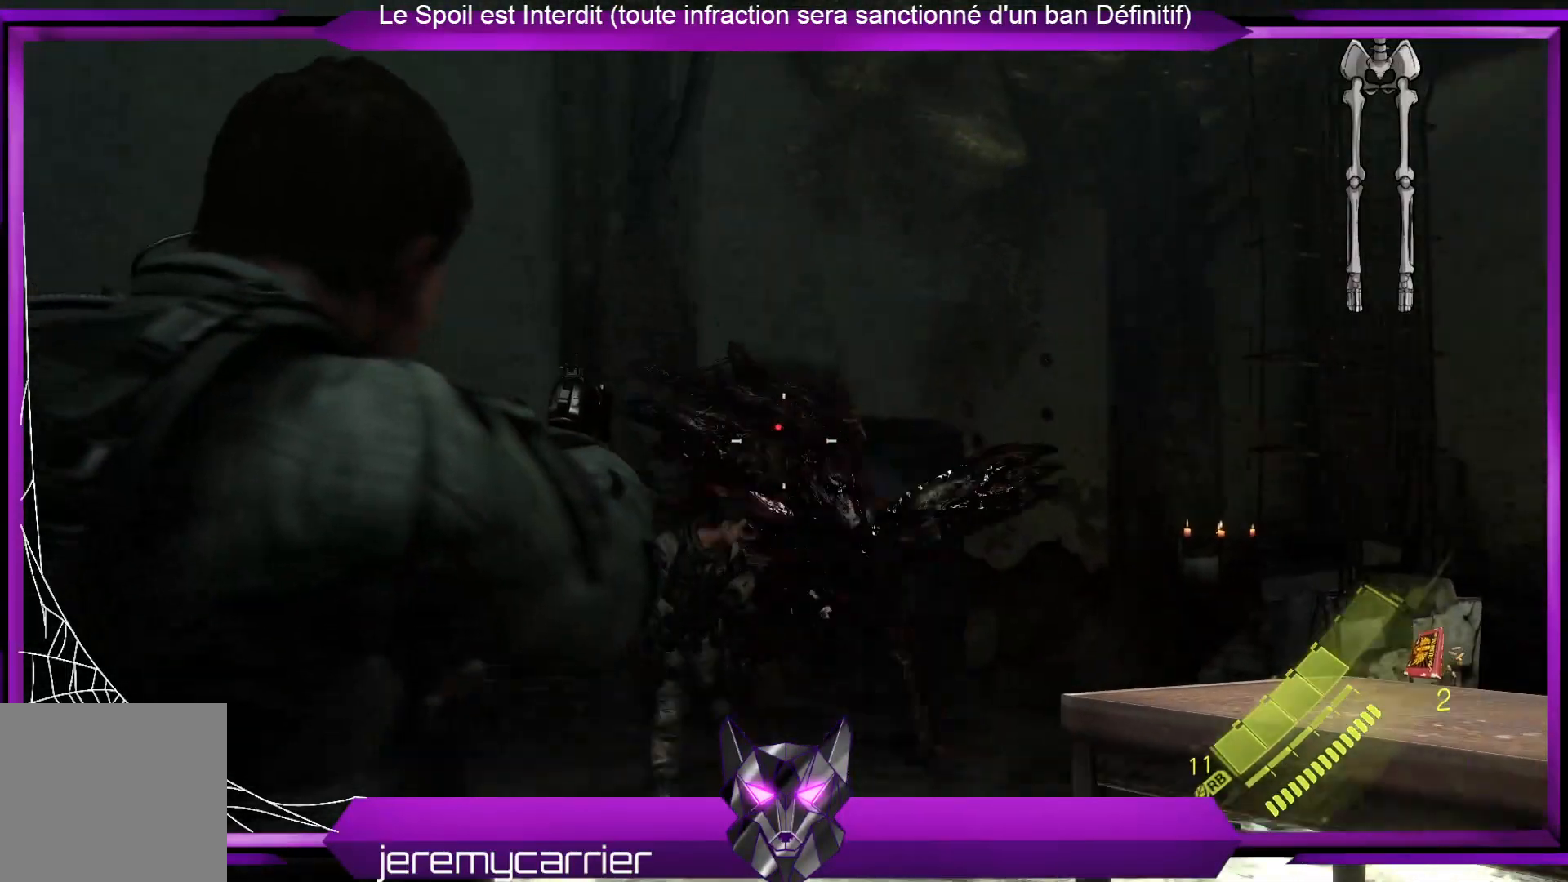
{"buttons": ["L2"], "left_stick": "up", "right_stick": "center", "events": [[200, "left_stick", "up"], [200, "right_stick", "down-left"], [367, "right_stick", "center"]]}
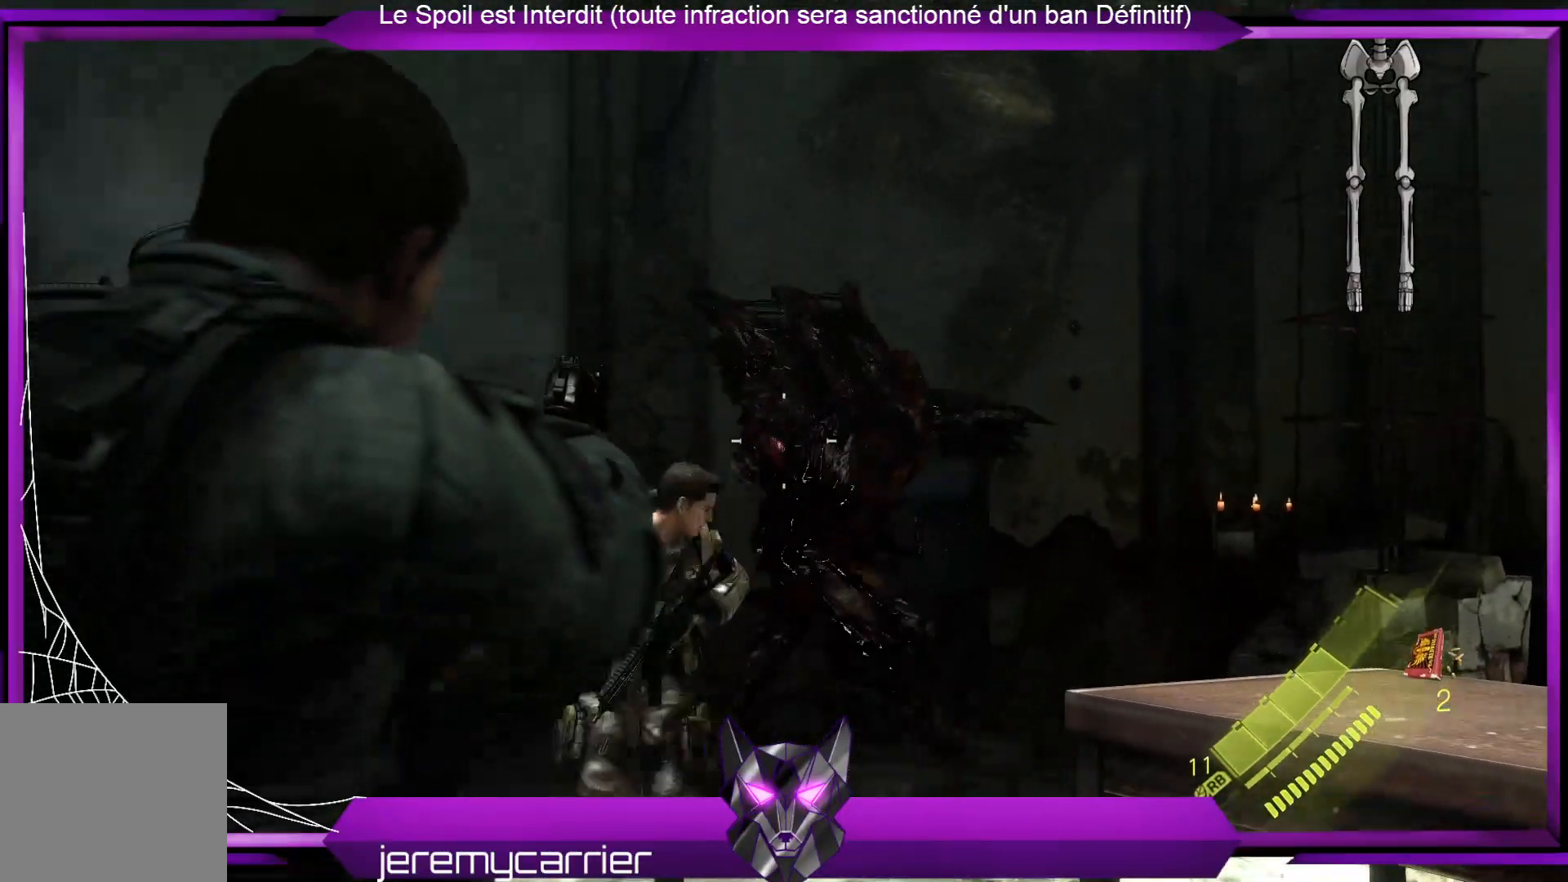
{"buttons": ["L2"], "left_stick": "center", "right_stick": "center", "events": [[33, "left_stick", "center"]]}
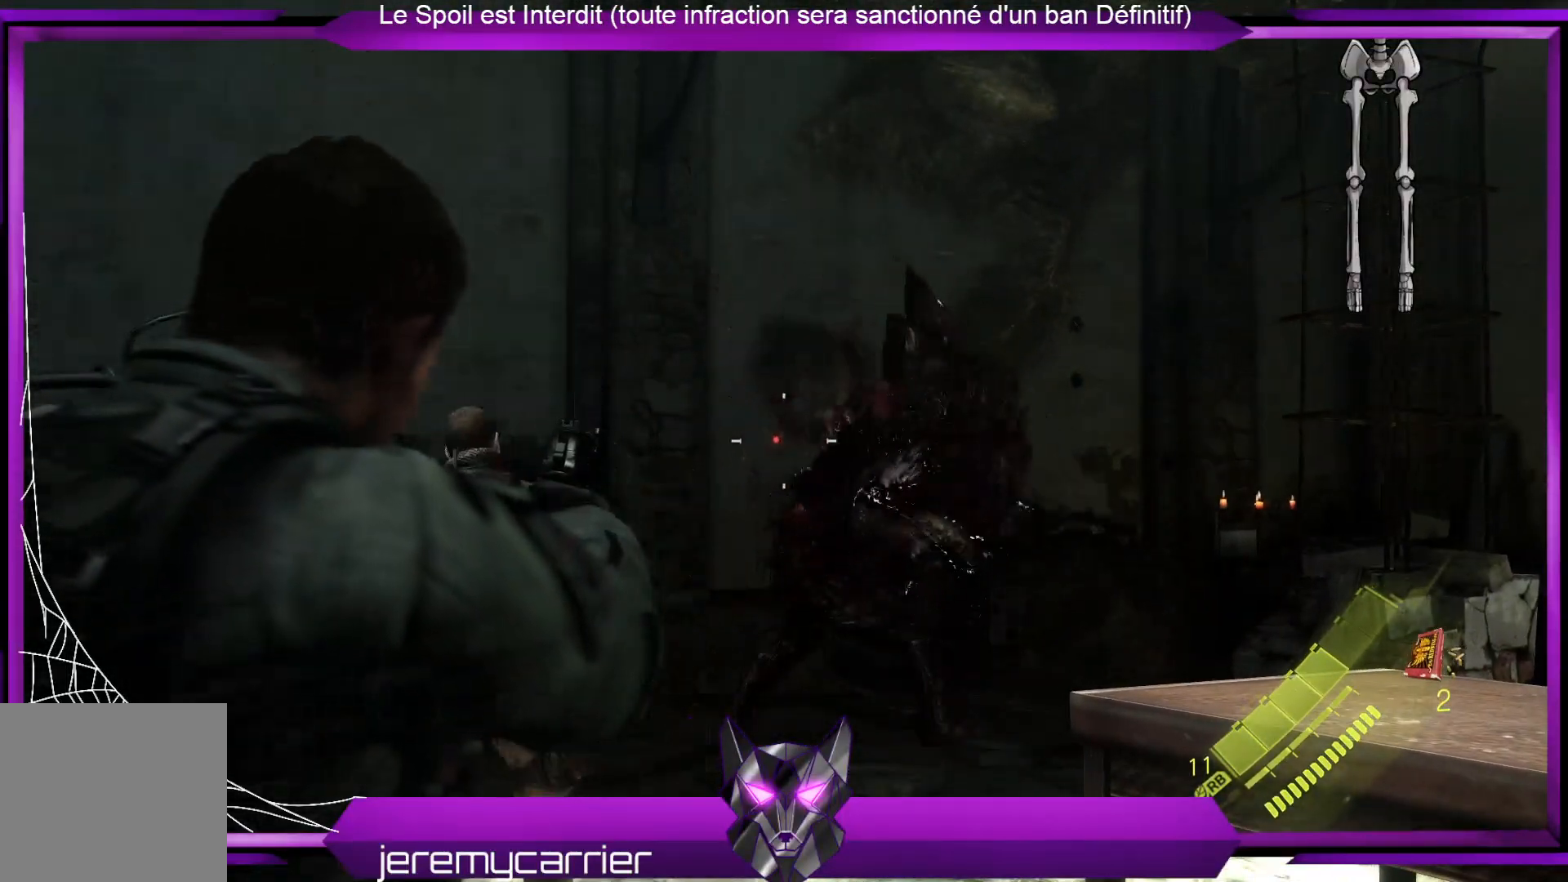
{"buttons": ["L2"], "left_stick": "center", "right_stick": "center", "events": [[201, "left_stick", "up-right"], [435, "left_stick", "center"]]}